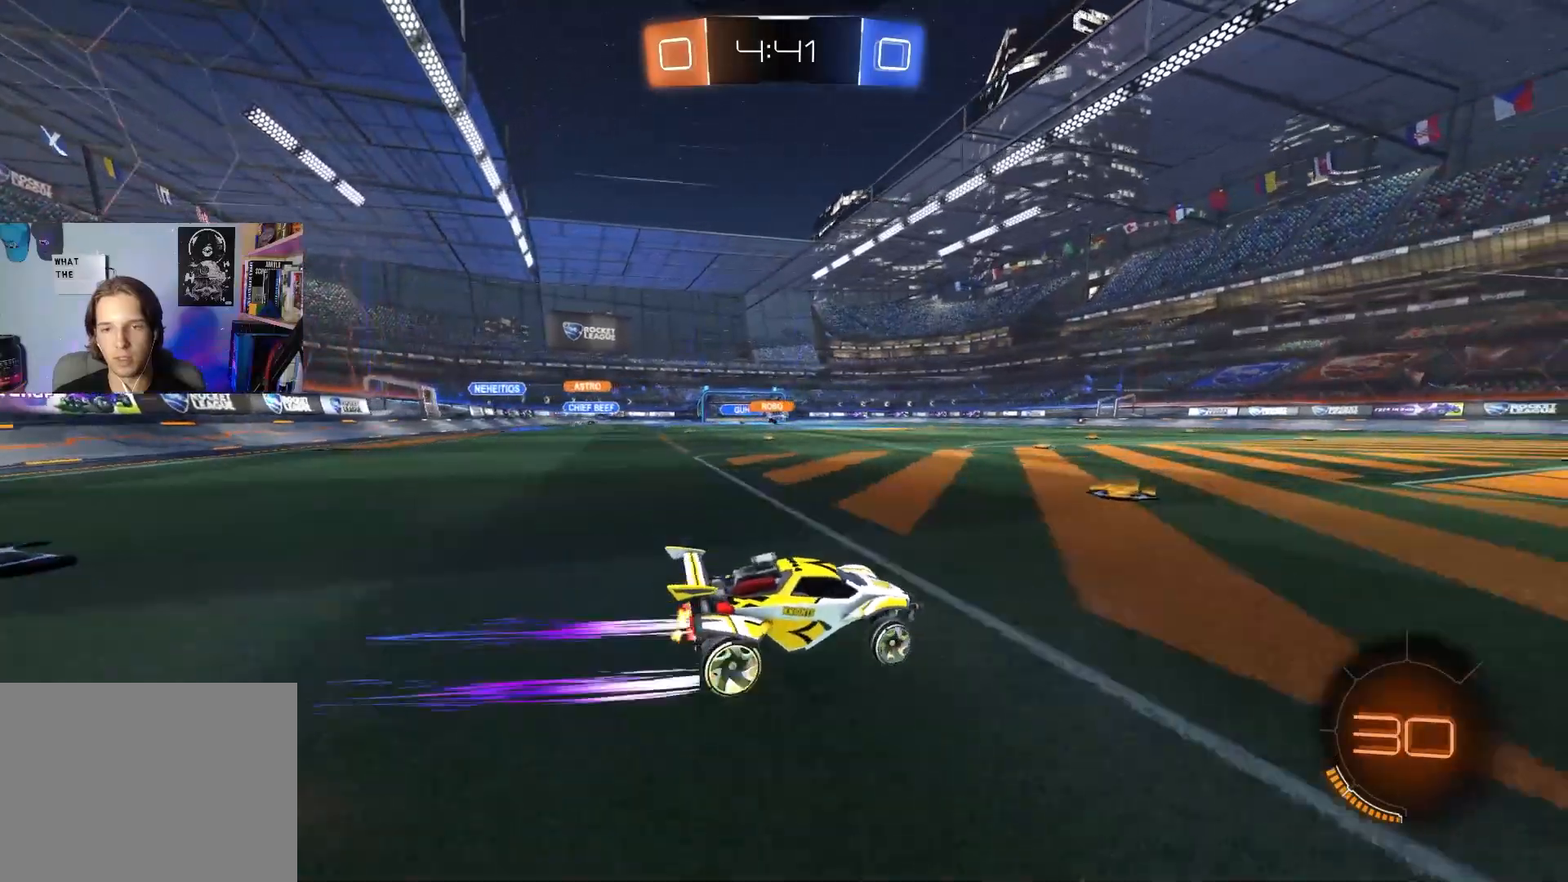
Gameplay with a controller (PlayStation layout); each line is a JSON object with the inputs held at the frame after it. "events" lists button and stick changes between this image and that frame as [ms after this image, input, new state], when the widget could be followed in between.
{"buttons": ["L1", "R2"], "left_stick": "down", "right_stick": "center", "events": [[17, "left_stick", "center"], [50, "CROSS", "down"], [67, "left_stick", "up-right"], [83, "L1", "down"], [117, "CROSS", "up"], [250, "CROSS", "down"], [250, "left_stick", "up"], [350, "left_stick", "down"], [383, "CROSS", "up"]]}
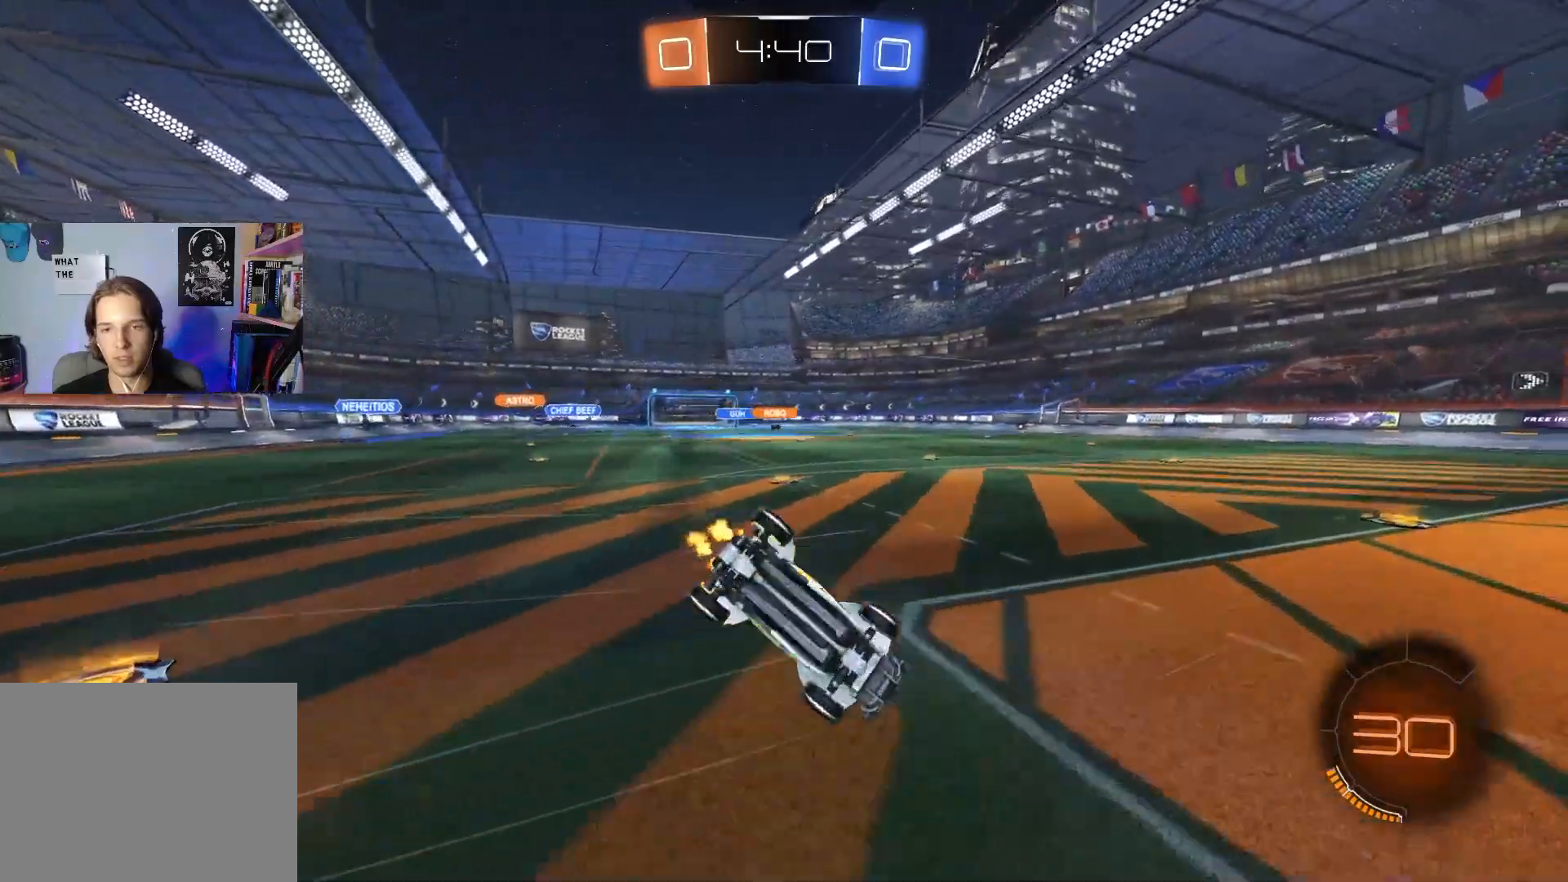
{"buttons": ["L1", "R2"], "left_stick": "down-left", "right_stick": "center", "events": [[200, "left_stick", "down-left"]]}
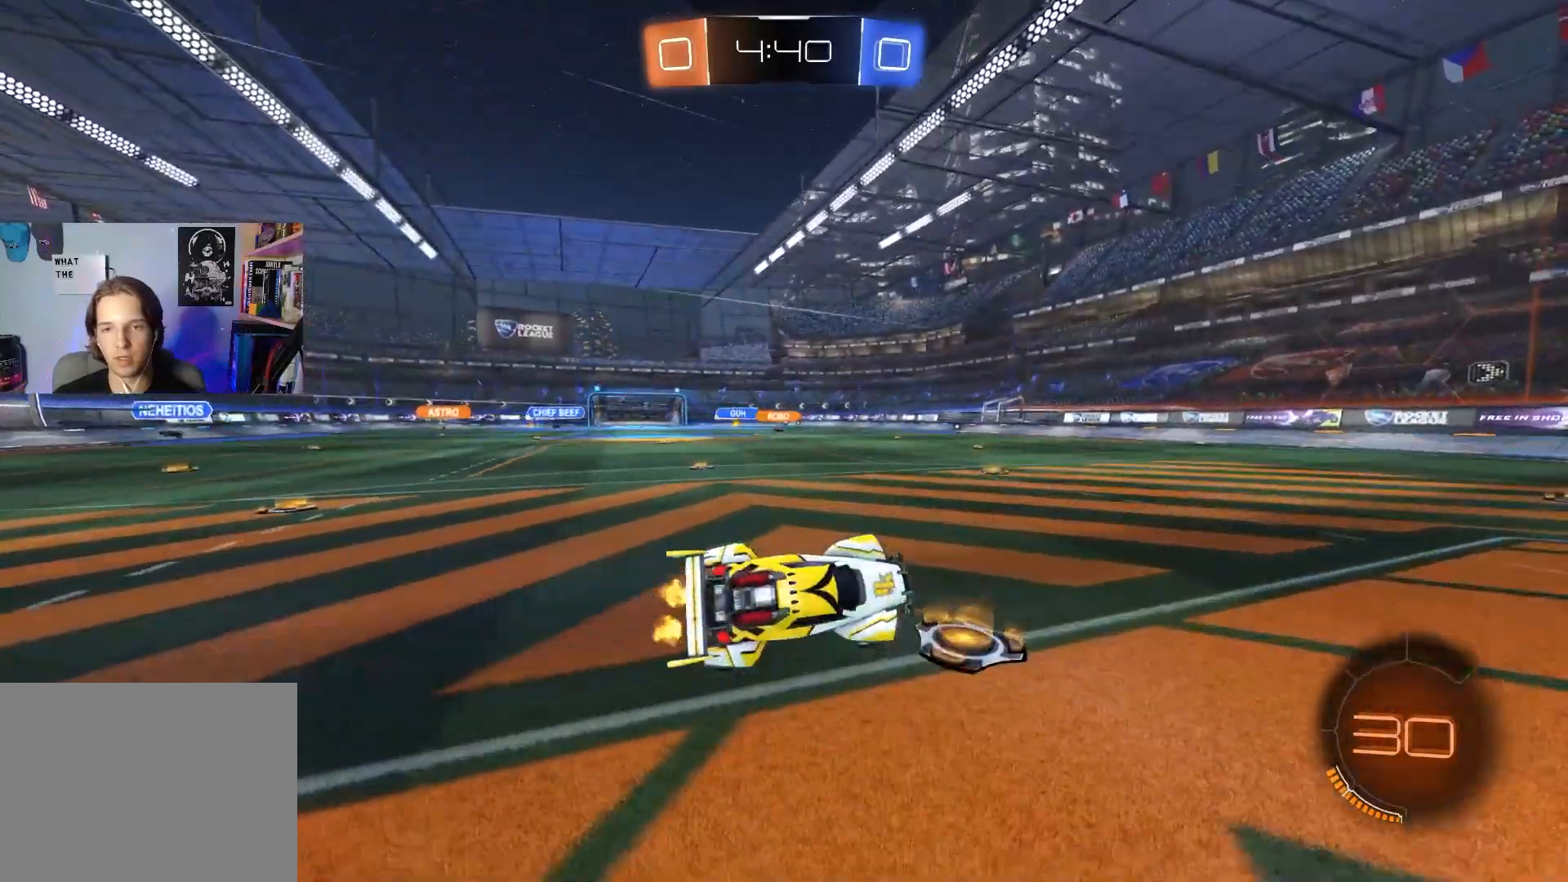
{"buttons": ["R2"], "left_stick": "center", "right_stick": "center", "events": [[17, "L1", "up"], [33, "left_stick", "center"]]}
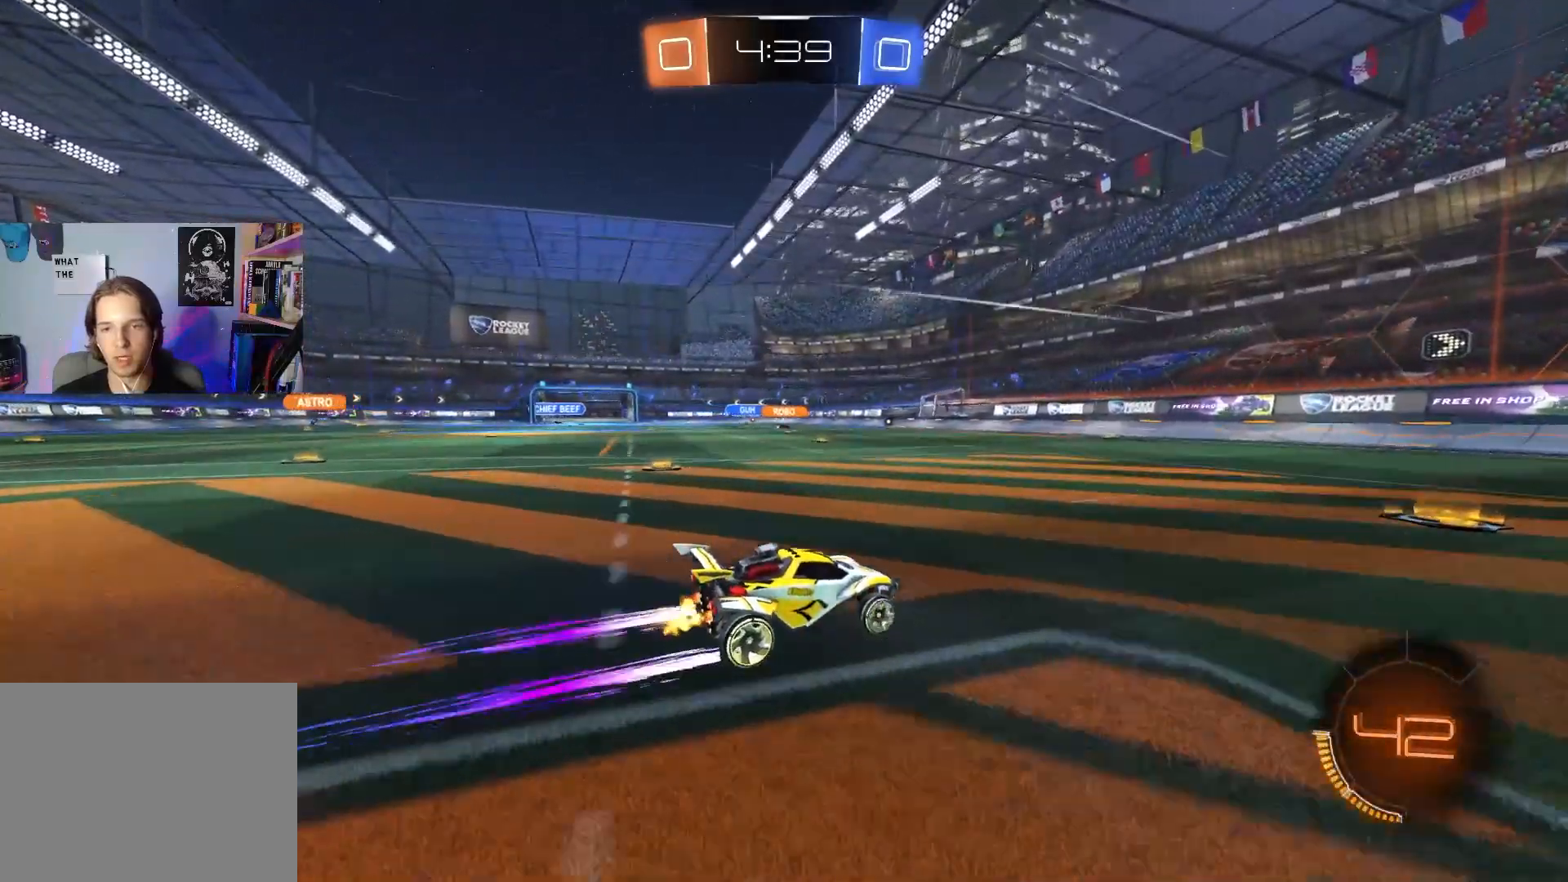
{"buttons": ["R2"], "left_stick": "center", "right_stick": "center", "events": [[83, "left_stick", "right"], [183, "left_stick", "center"], [367, "left_stick", "right"], [467, "left_stick", "center"]]}
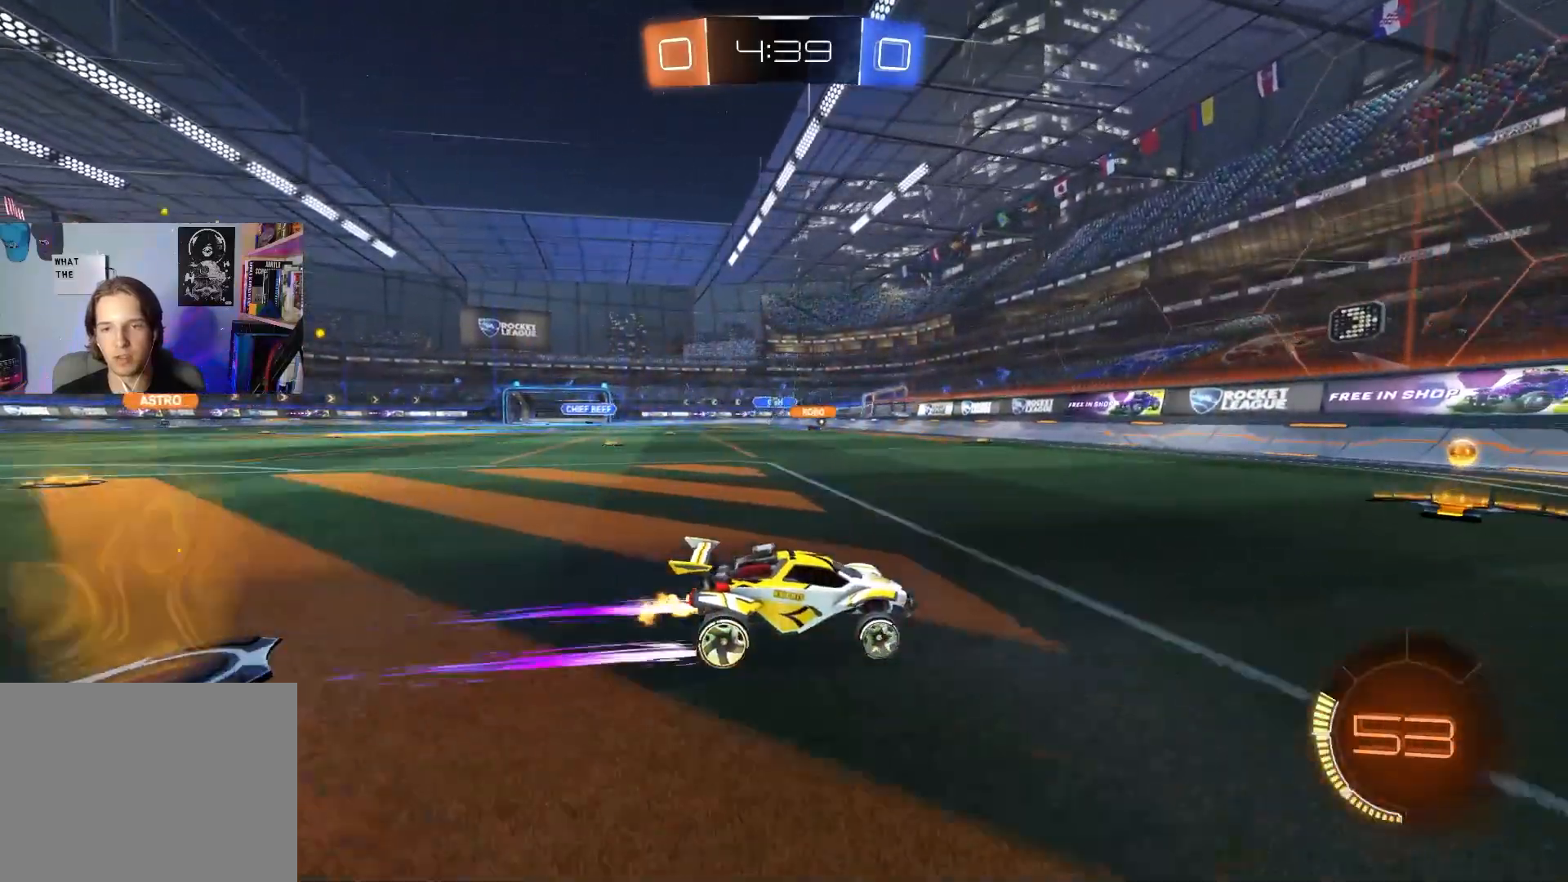
{"buttons": ["R2"], "left_stick": "left", "right_stick": "center", "events": [[33, "left_stick", "left"], [200, "L1", "down"], [367, "L1", "up"]]}
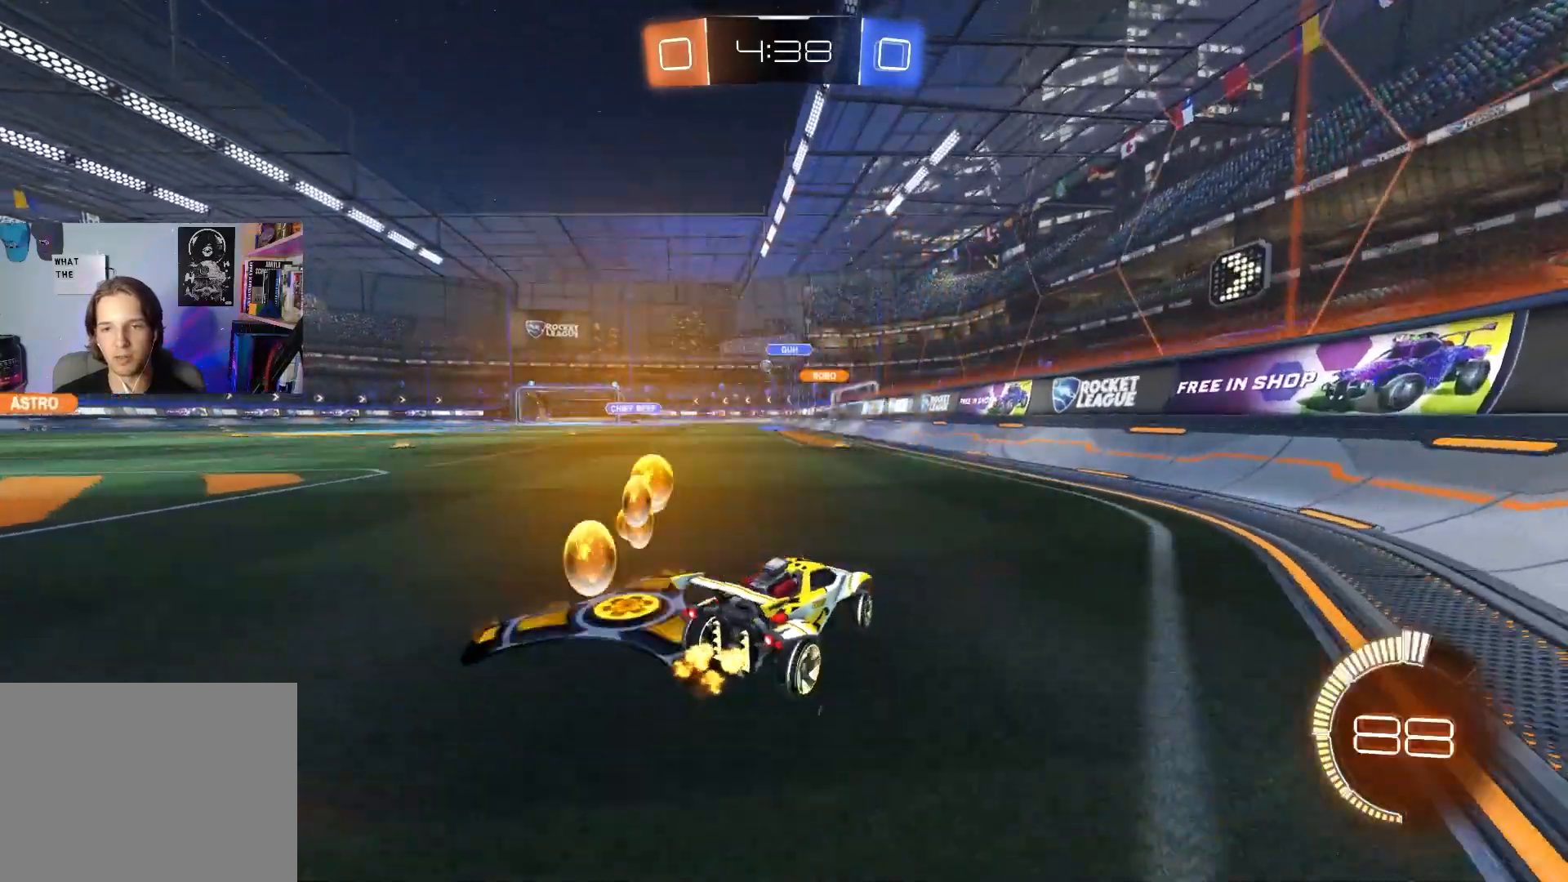
{"buttons": [], "left_stick": "left", "right_stick": "center", "events": [[450, "R2", "up"]]}
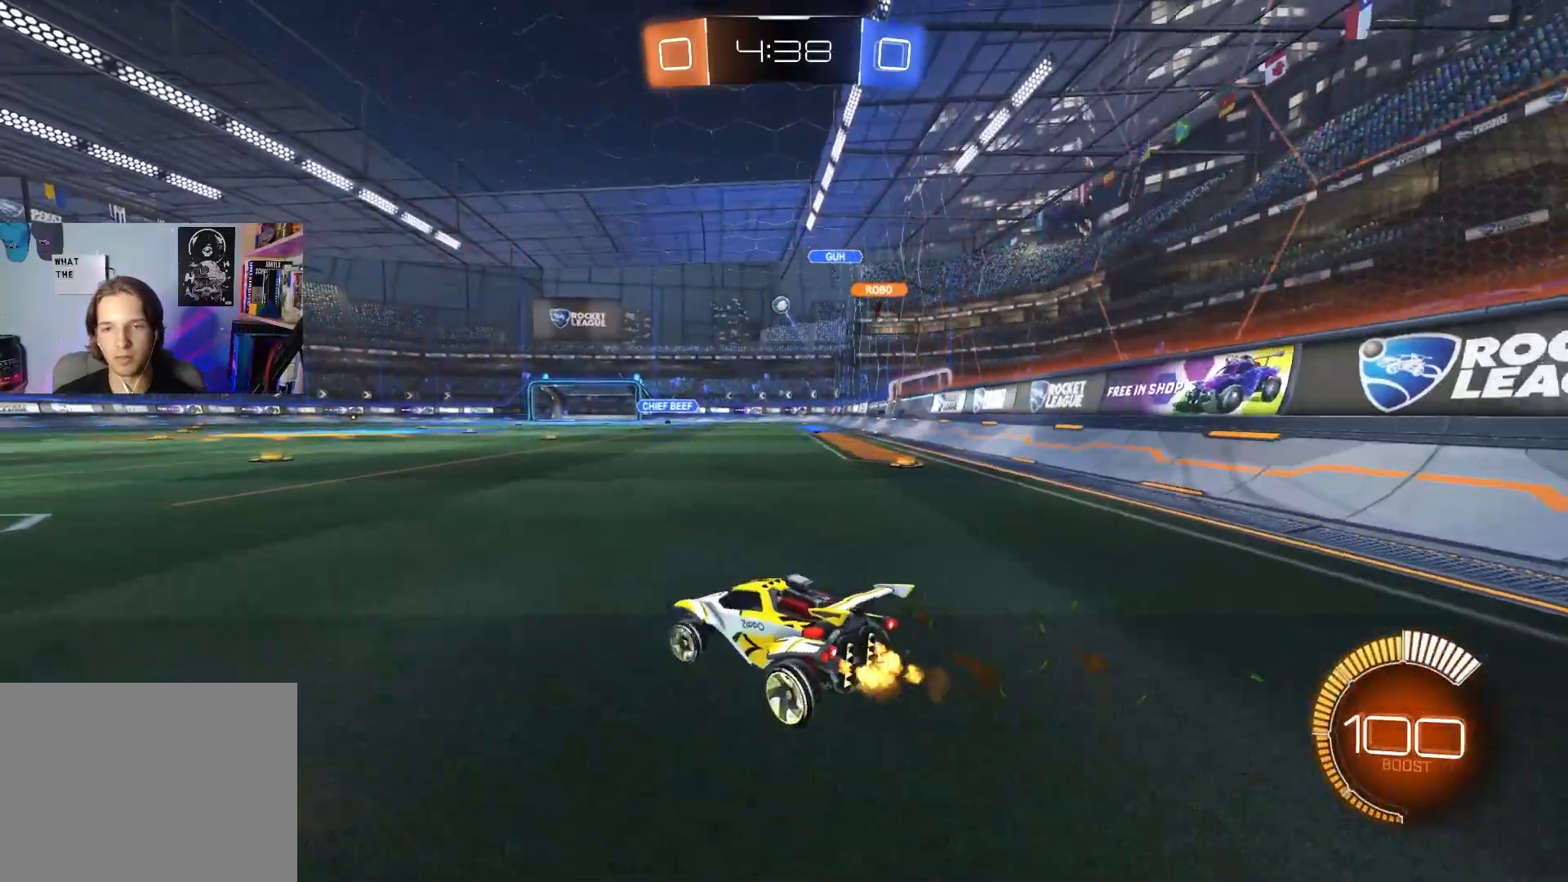
{"buttons": ["R2"], "left_stick": "down-left", "right_stick": "center", "events": [[183, "left_stick", "center"], [283, "left_stick", "down-left"], [400, "R2", "down"]]}
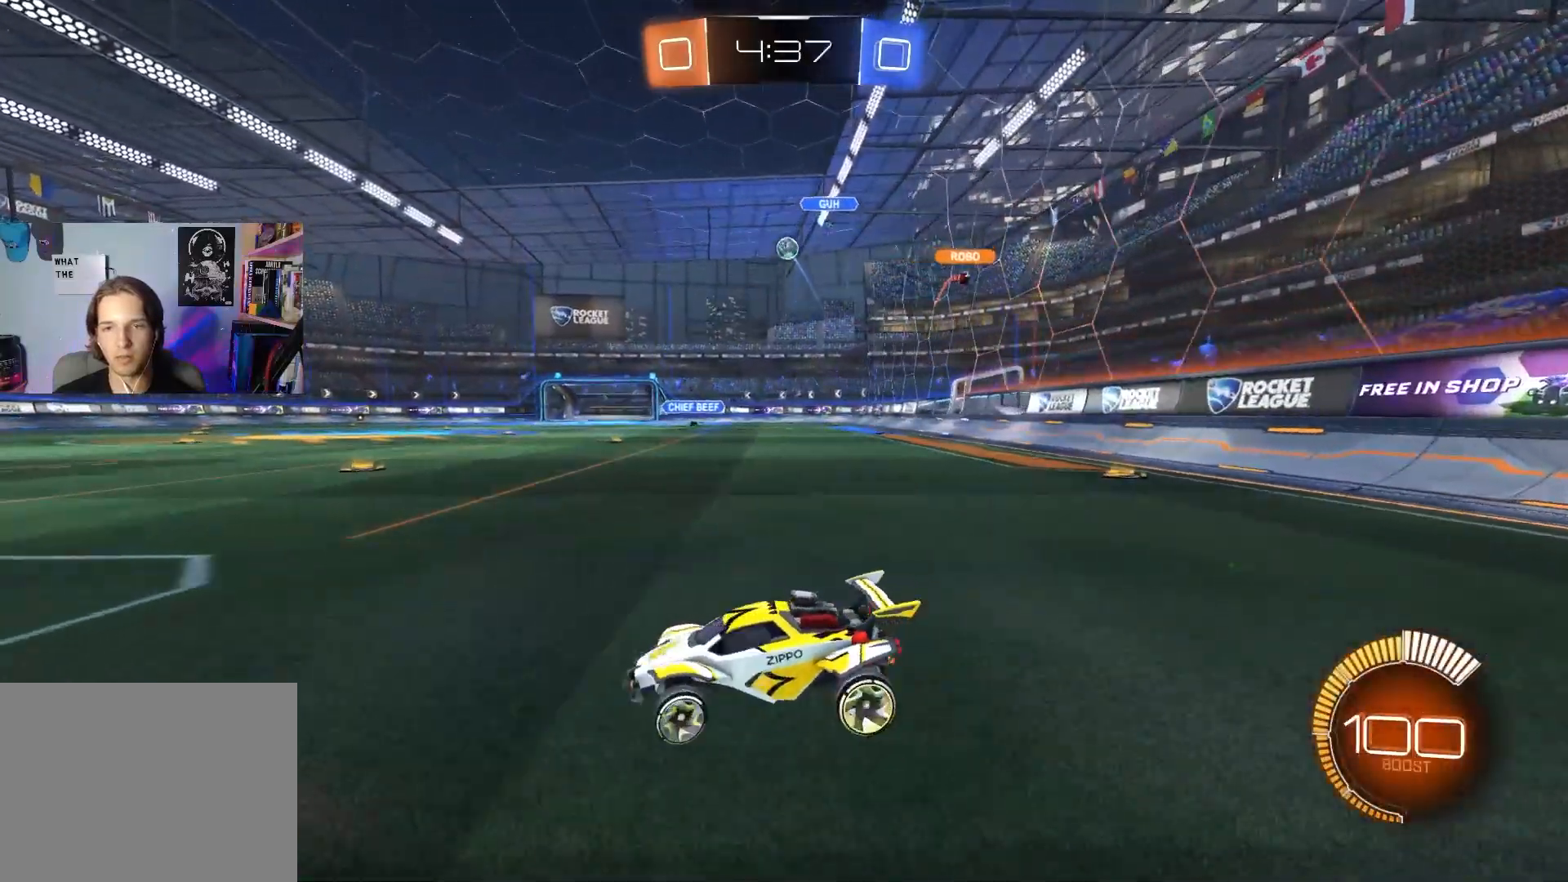
{"buttons": [], "left_stick": "right", "right_stick": "center", "events": [[217, "left_stick", "center"], [283, "left_stick", "right"], [333, "L1", "down"], [433, "R2", "up"], [500, "L1", "up"]]}
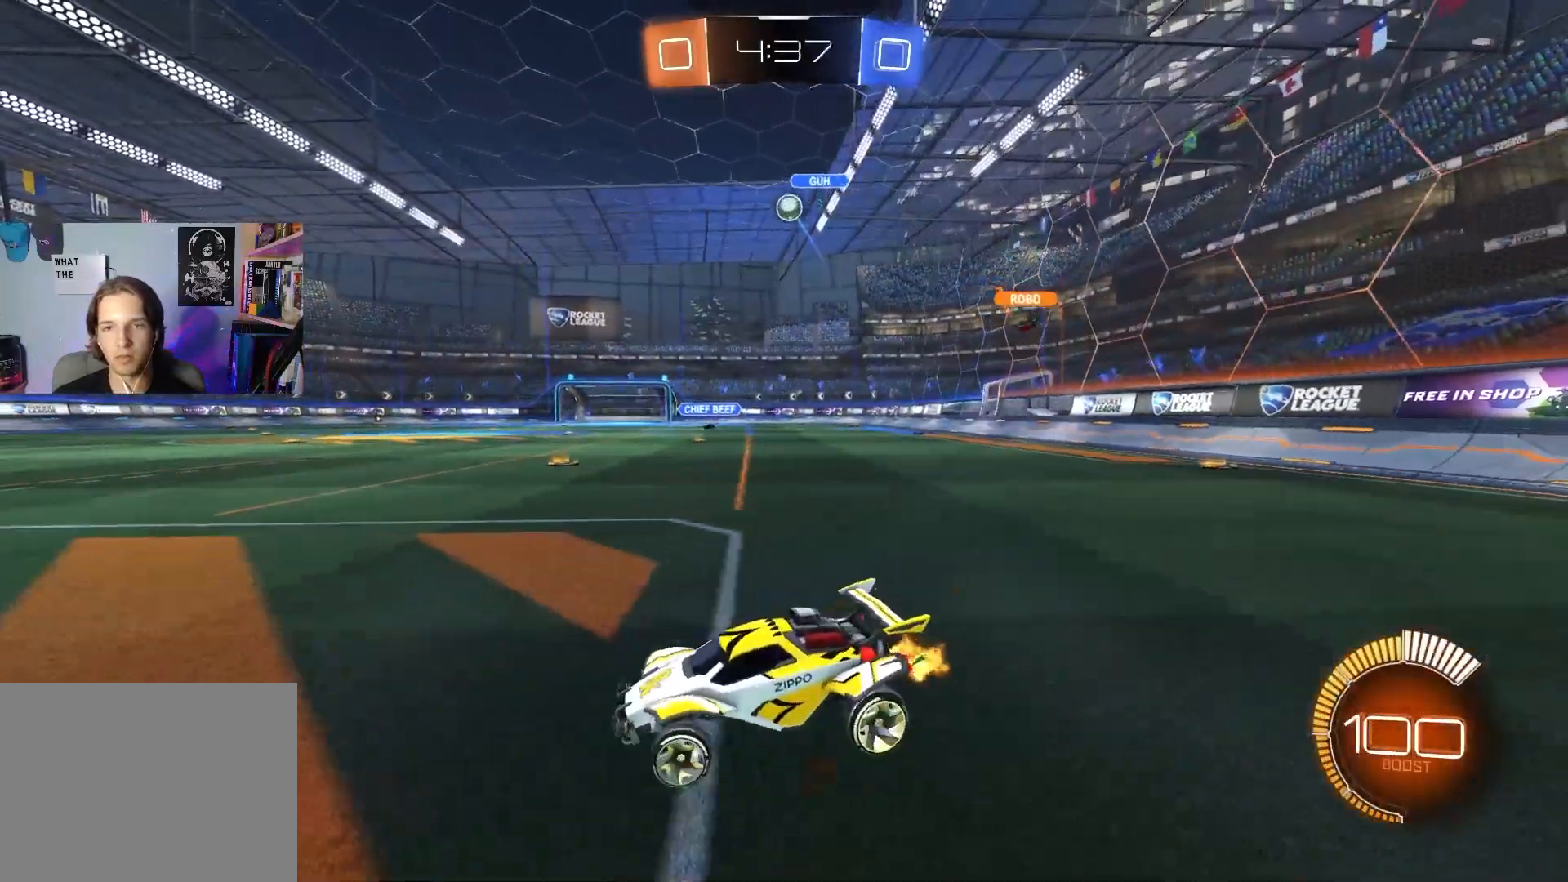
{"buttons": ["CROSS", "L2", "R2"], "left_stick": "down", "right_stick": "center", "events": [[283, "L2", "down"], [300, "CROSS", "down"], [317, "R2", "down"], [350, "L3", "down"], [350, "left_stick", "down"], [467, "L3", "up"]]}
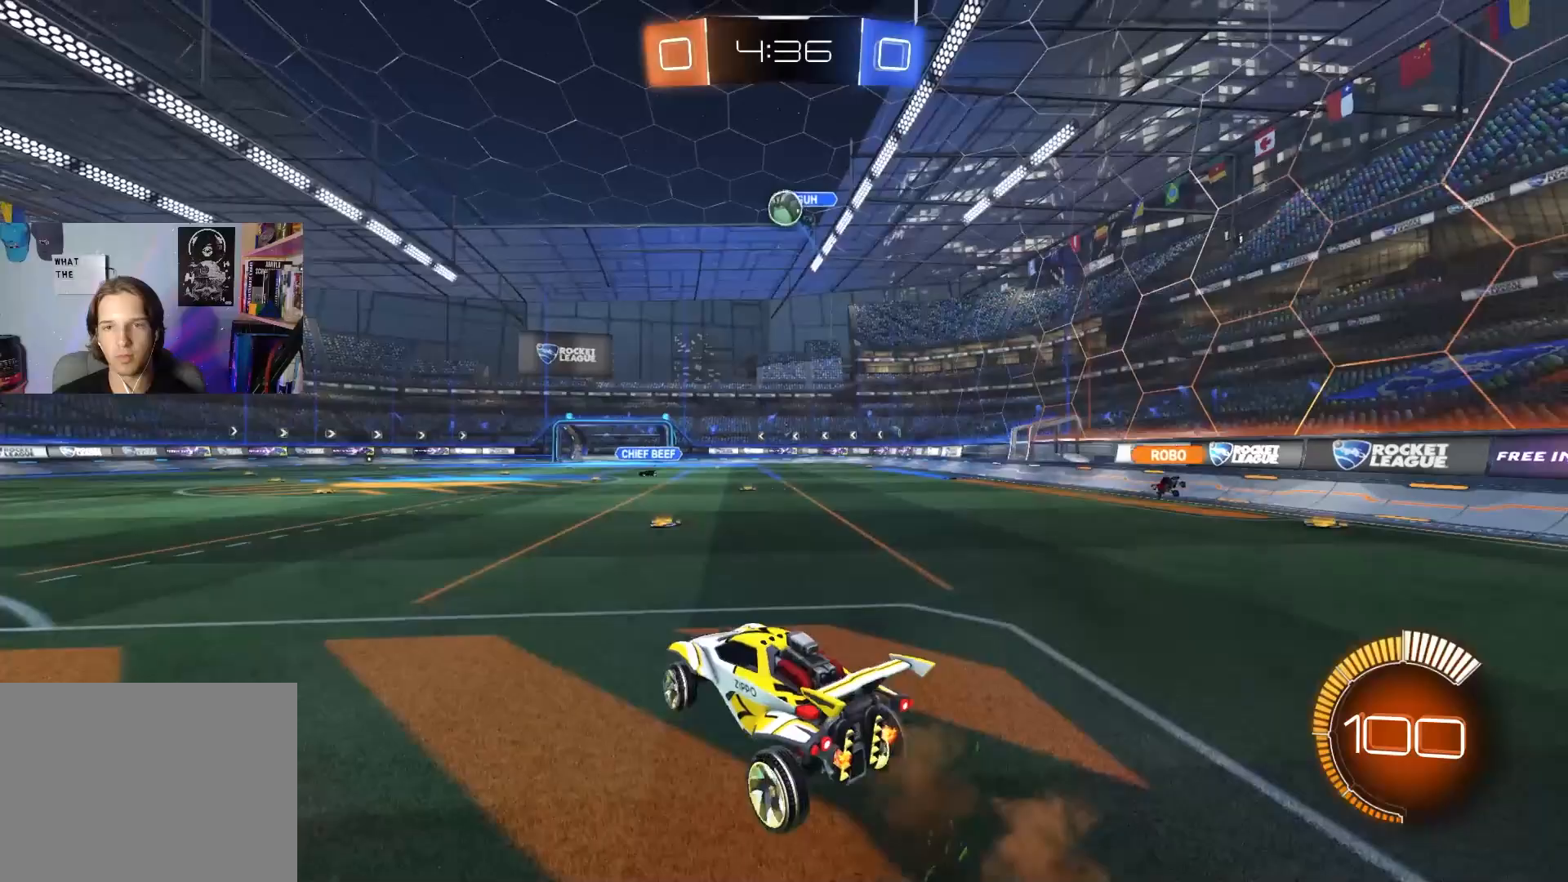
{"buttons": ["CIRCLE", "R2"], "left_stick": "left", "right_stick": "center", "events": [[17, "CROSS", "up"], [33, "L2", "up"], [33, "left_stick", "center"], [50, "CROSS", "down"], [67, "CIRCLE", "down"], [117, "left_stick", "down-right"], [233, "CROSS", "up"], [233, "L1", "down"], [267, "left_stick", "left"], [350, "L1", "up"], [367, "left_stick", "up-left"], [467, "left_stick", "left"]]}
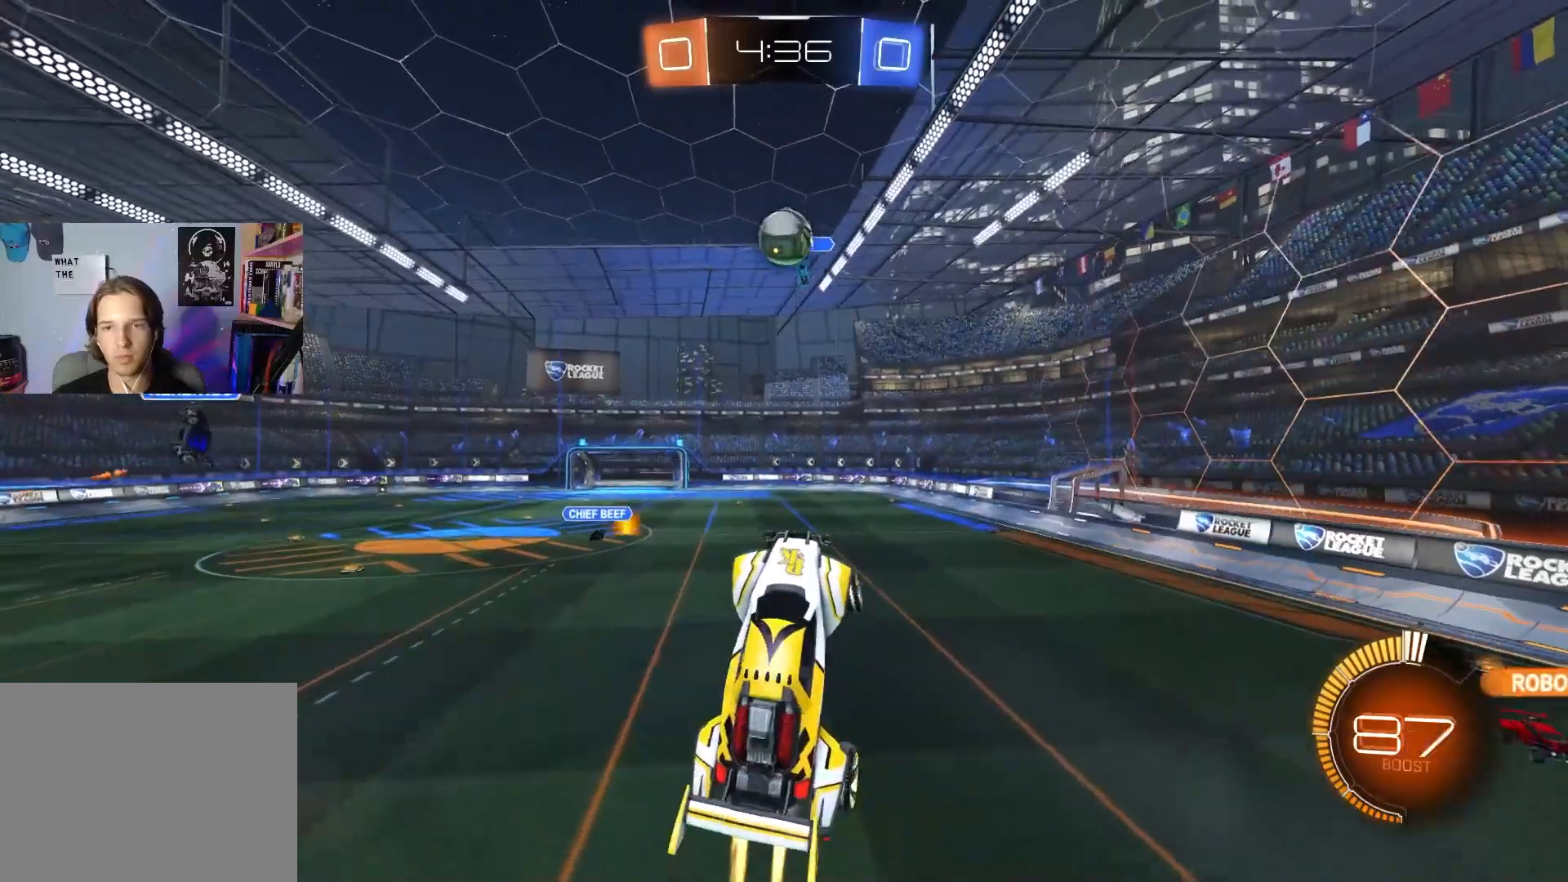
{"buttons": ["R1", "R2"], "left_stick": "up", "right_stick": "center", "events": [[100, "left_stick", "up-left"], [267, "left_stick", "up"], [317, "CIRCLE", "up"], [467, "R1", "down"]]}
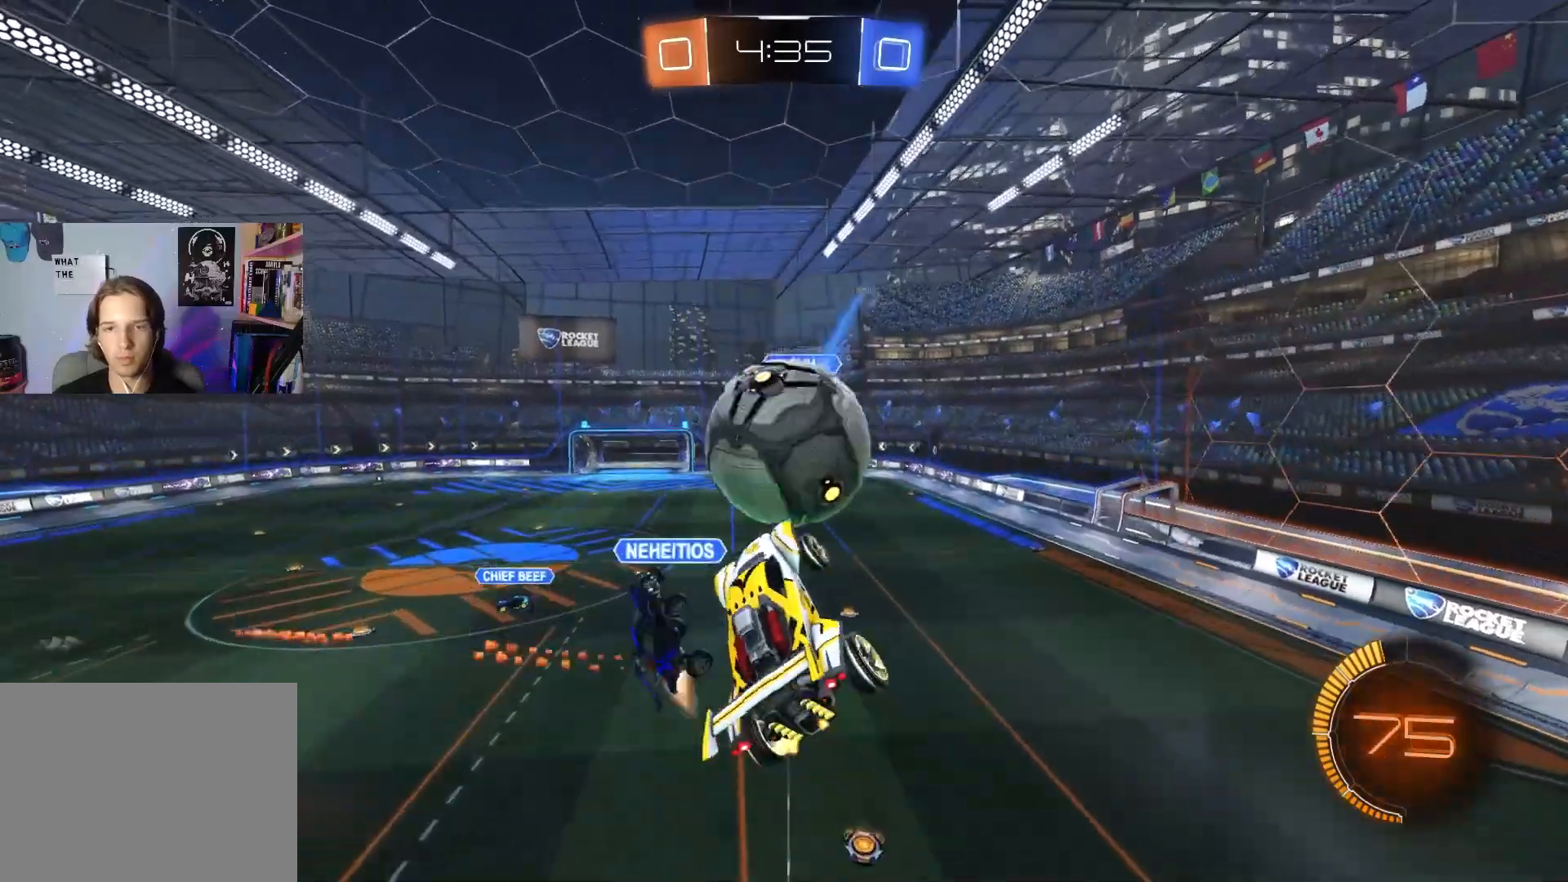
{"buttons": ["R1"], "left_stick": "center", "right_stick": "center", "events": [[200, "R2", "up"], [267, "left_stick", "right"], [383, "left_stick", "down"], [483, "left_stick", "center"]]}
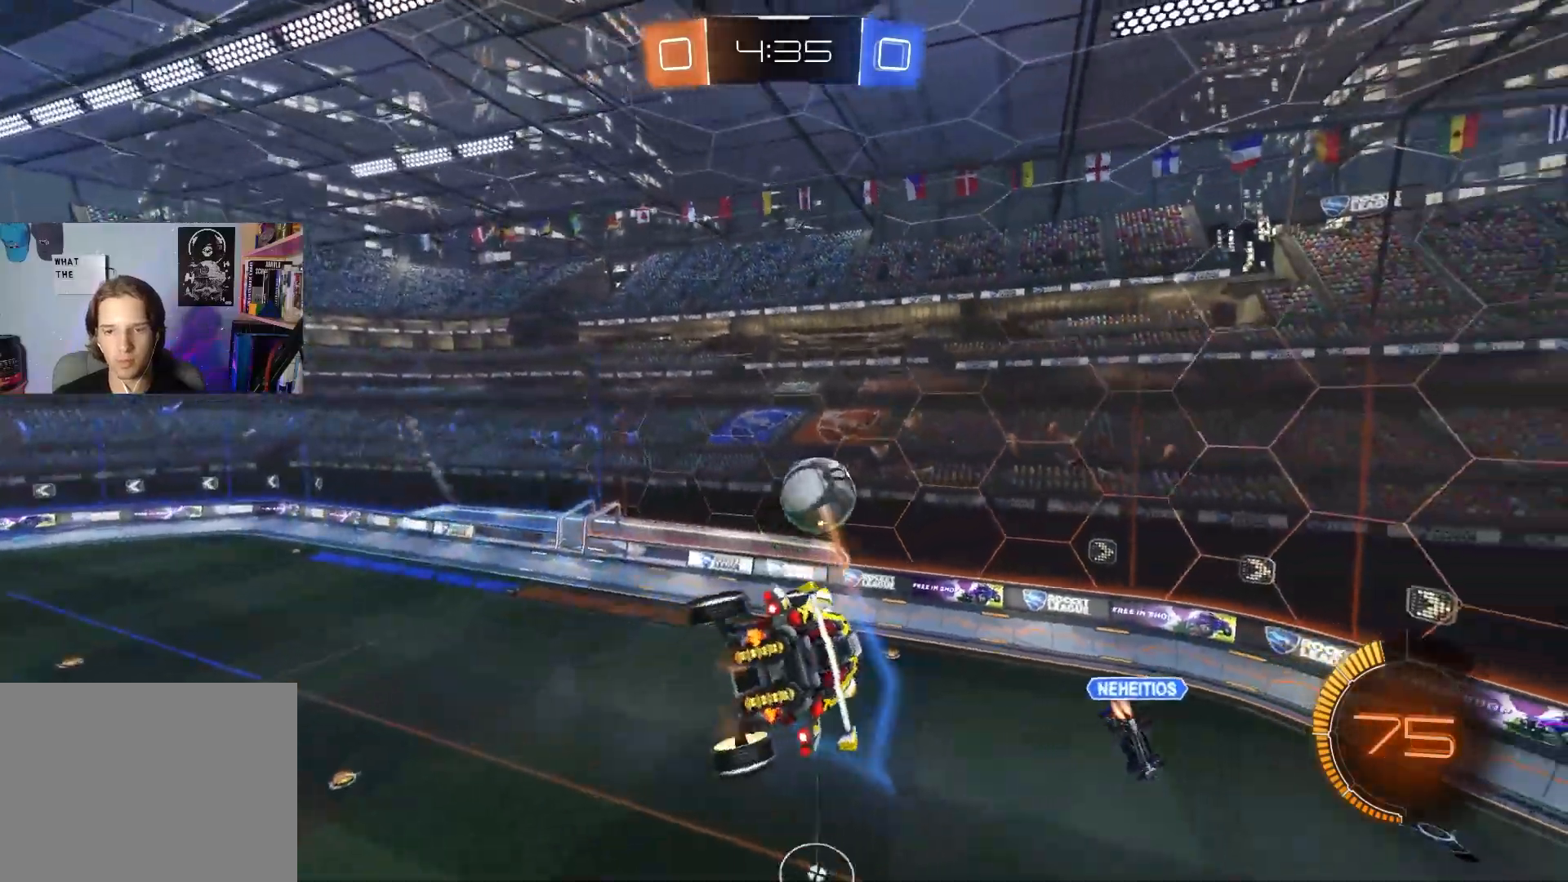
{"buttons": ["R1", "R2"], "left_stick": "down-right", "right_stick": "down", "events": [[17, "left_stick", "up"], [167, "left_stick", "down-right"], [200, "R2", "down"], [483, "right_stick", "down"]]}
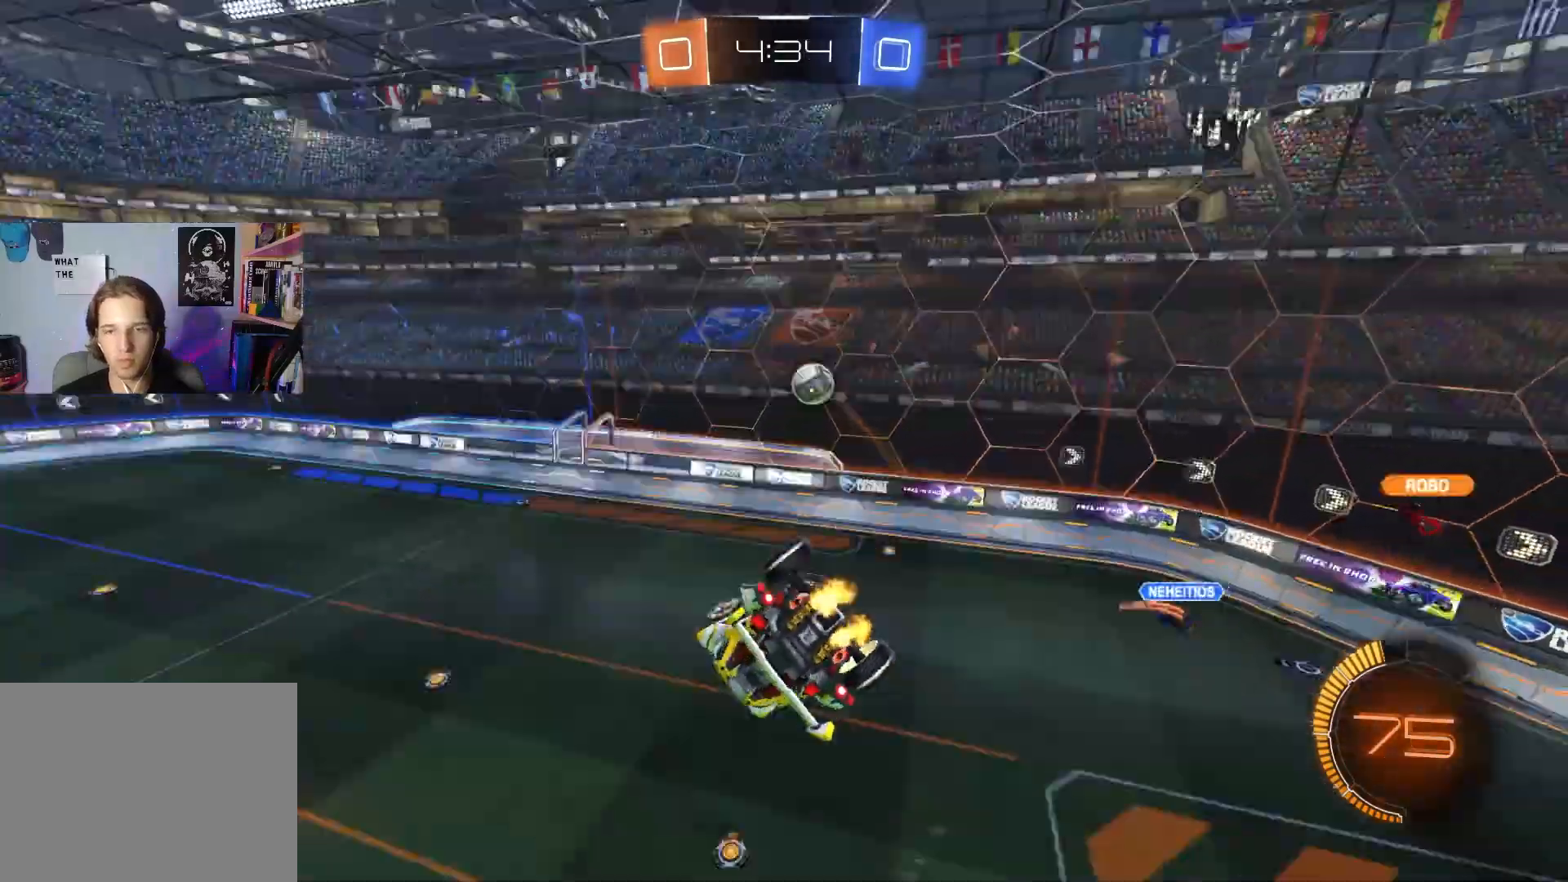
{"buttons": ["R2"], "left_stick": "center", "right_stick": "down", "events": [[67, "left_stick", "center"], [150, "R1", "up"], [317, "left_stick", "up-left"], [450, "left_stick", "center"]]}
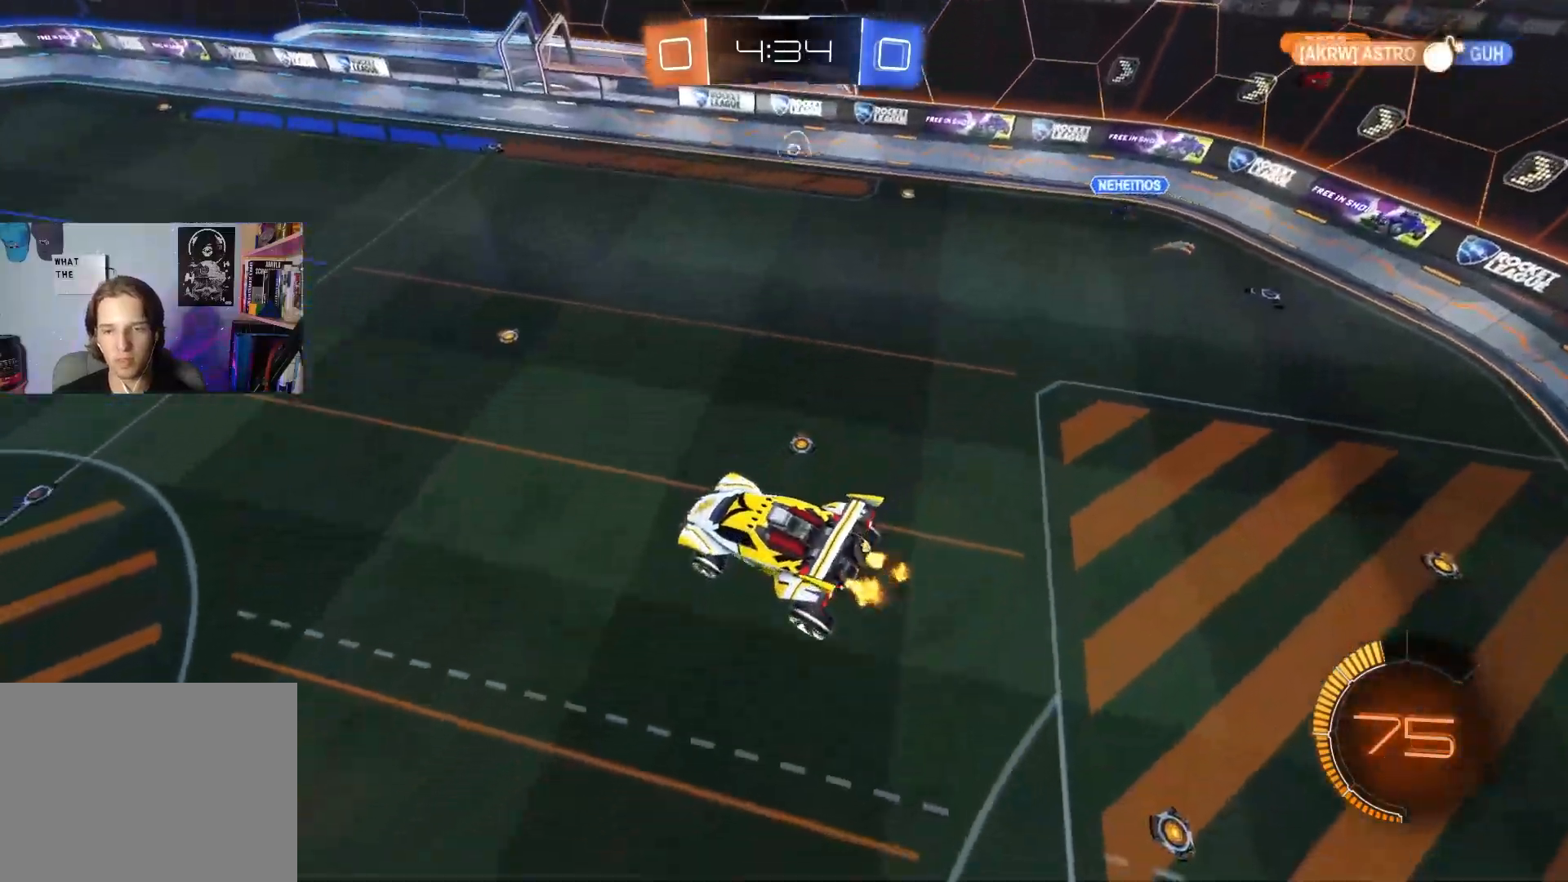
{"buttons": ["R2"], "left_stick": "center", "right_stick": "center", "events": [[33, "right_stick", "center"], [117, "left_stick", "left"], [267, "left_stick", "center"]]}
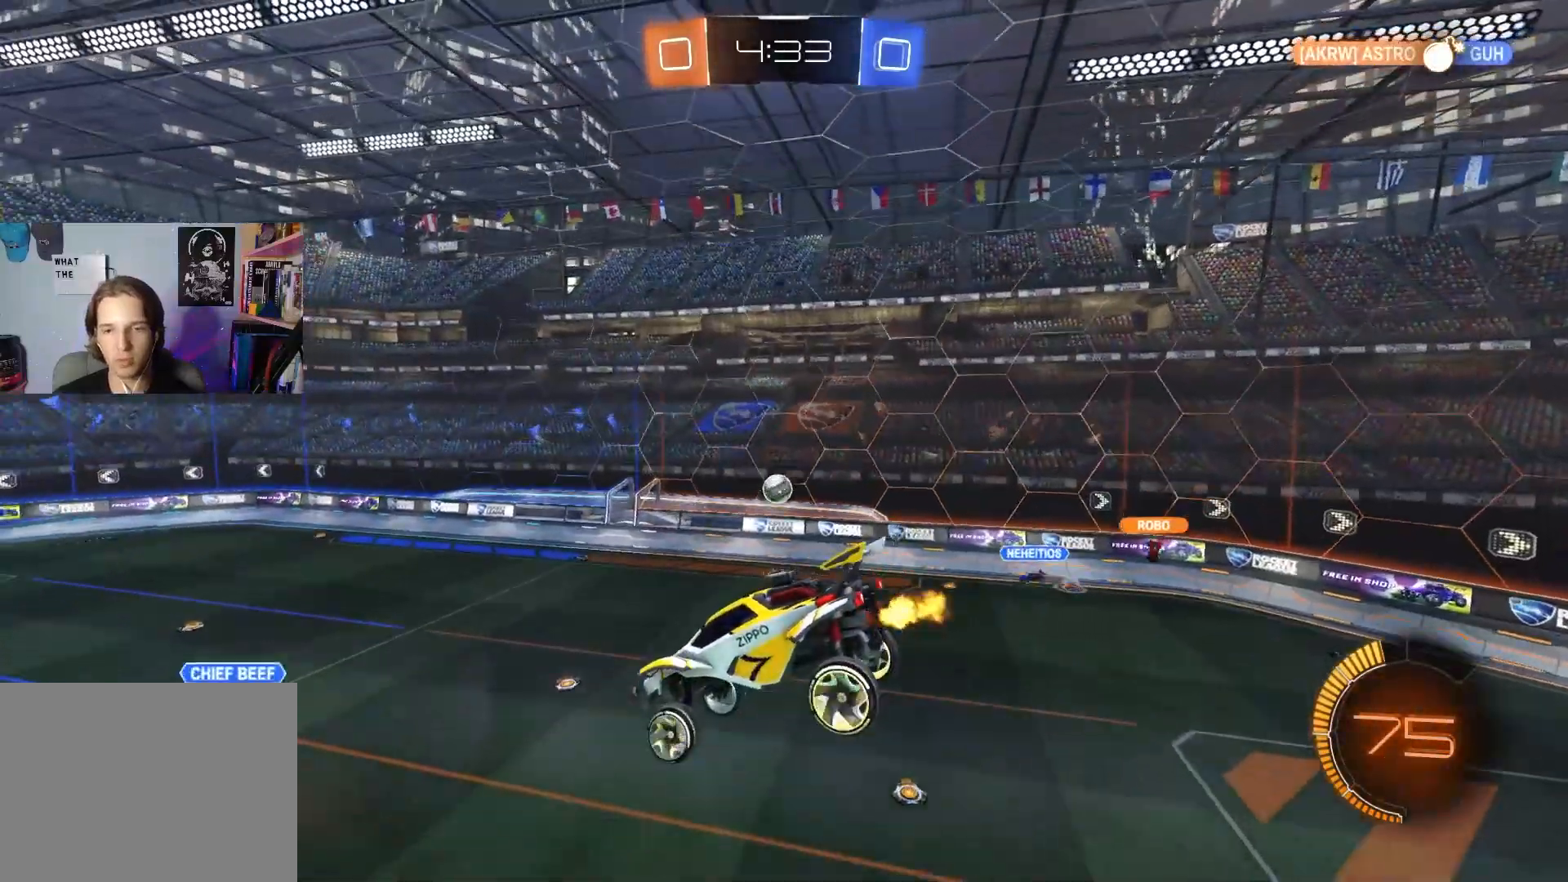
{"buttons": ["R2"], "left_stick": "center", "right_stick": "center", "events": [[17, "left_stick", "down"], [50, "L1", "down"], [100, "L1", "up"], [133, "left_stick", "center"], [317, "left_stick", "down-left"], [500, "left_stick", "center"]]}
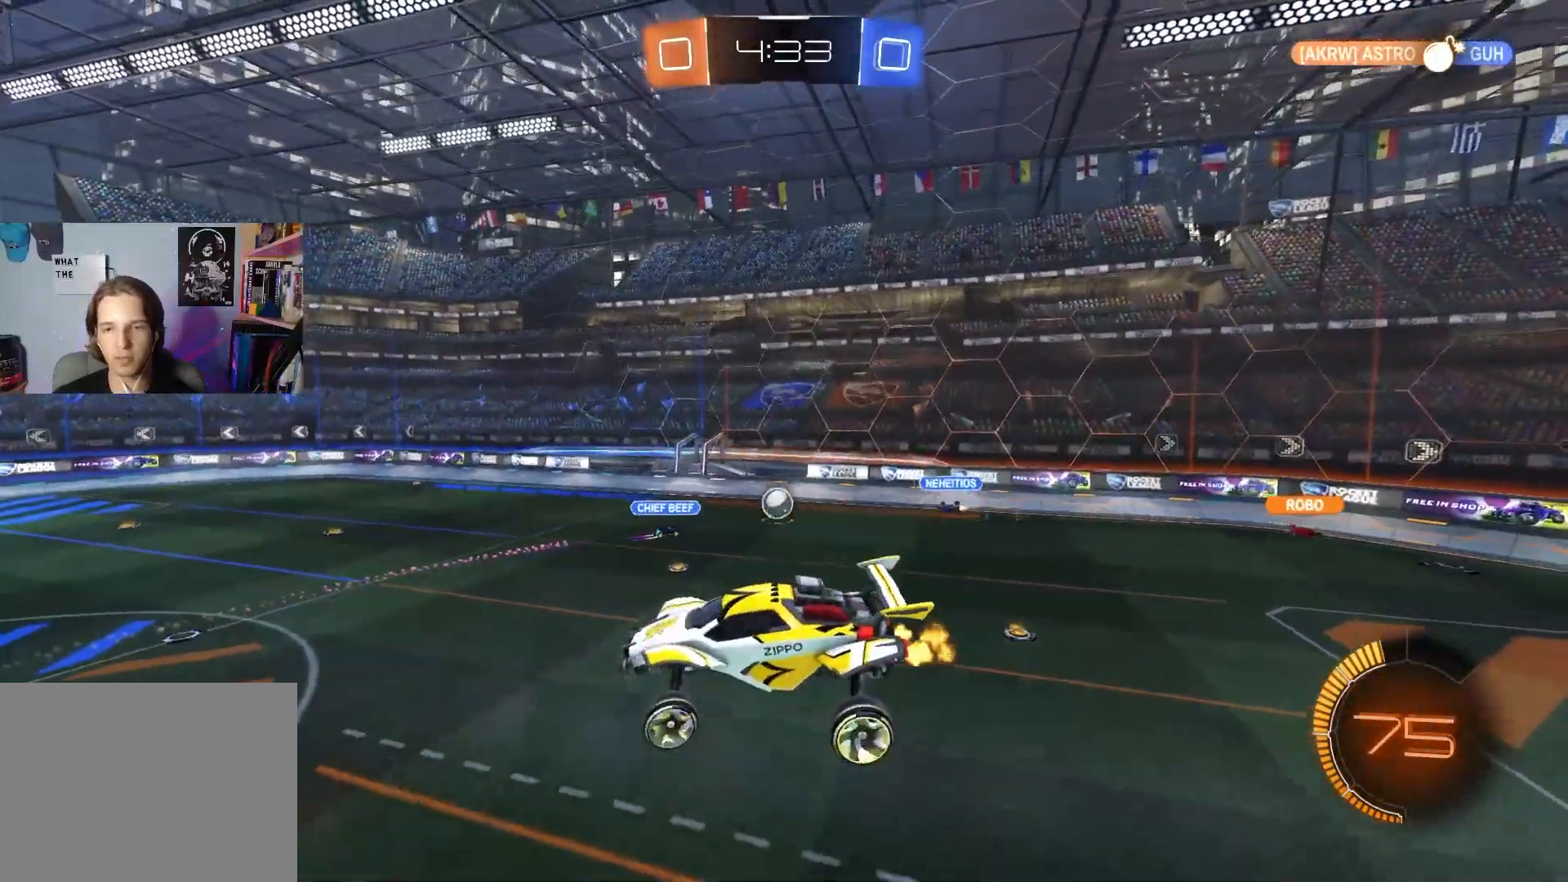
{"buttons": ["R2"], "left_stick": "left", "right_stick": "center", "events": [[417, "left_stick", "left"]]}
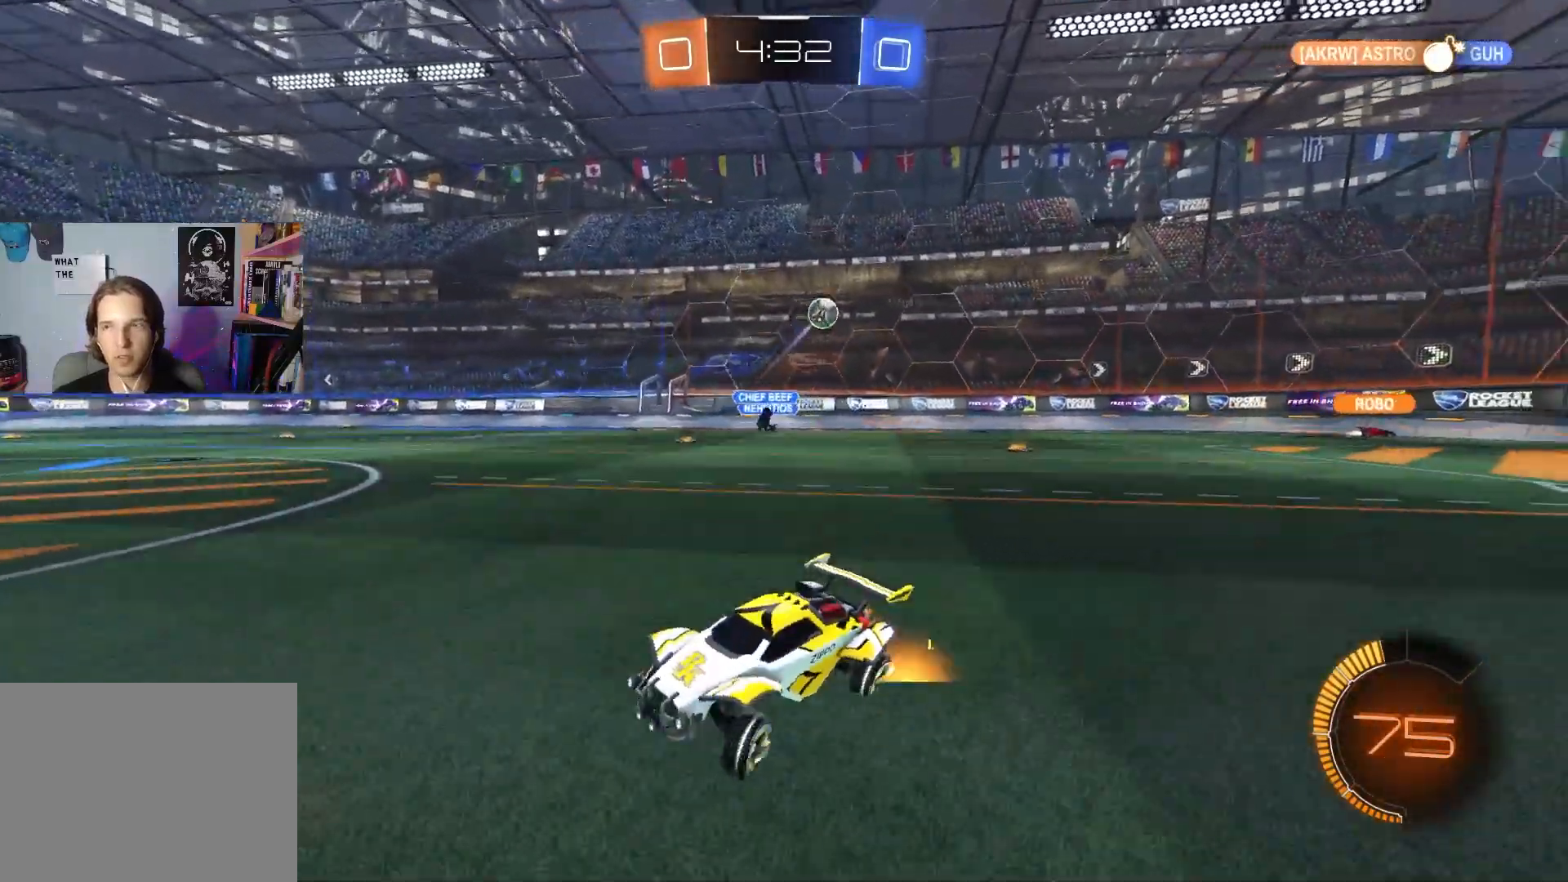
{"buttons": ["R2"], "left_stick": "left", "right_stick": "center", "events": []}
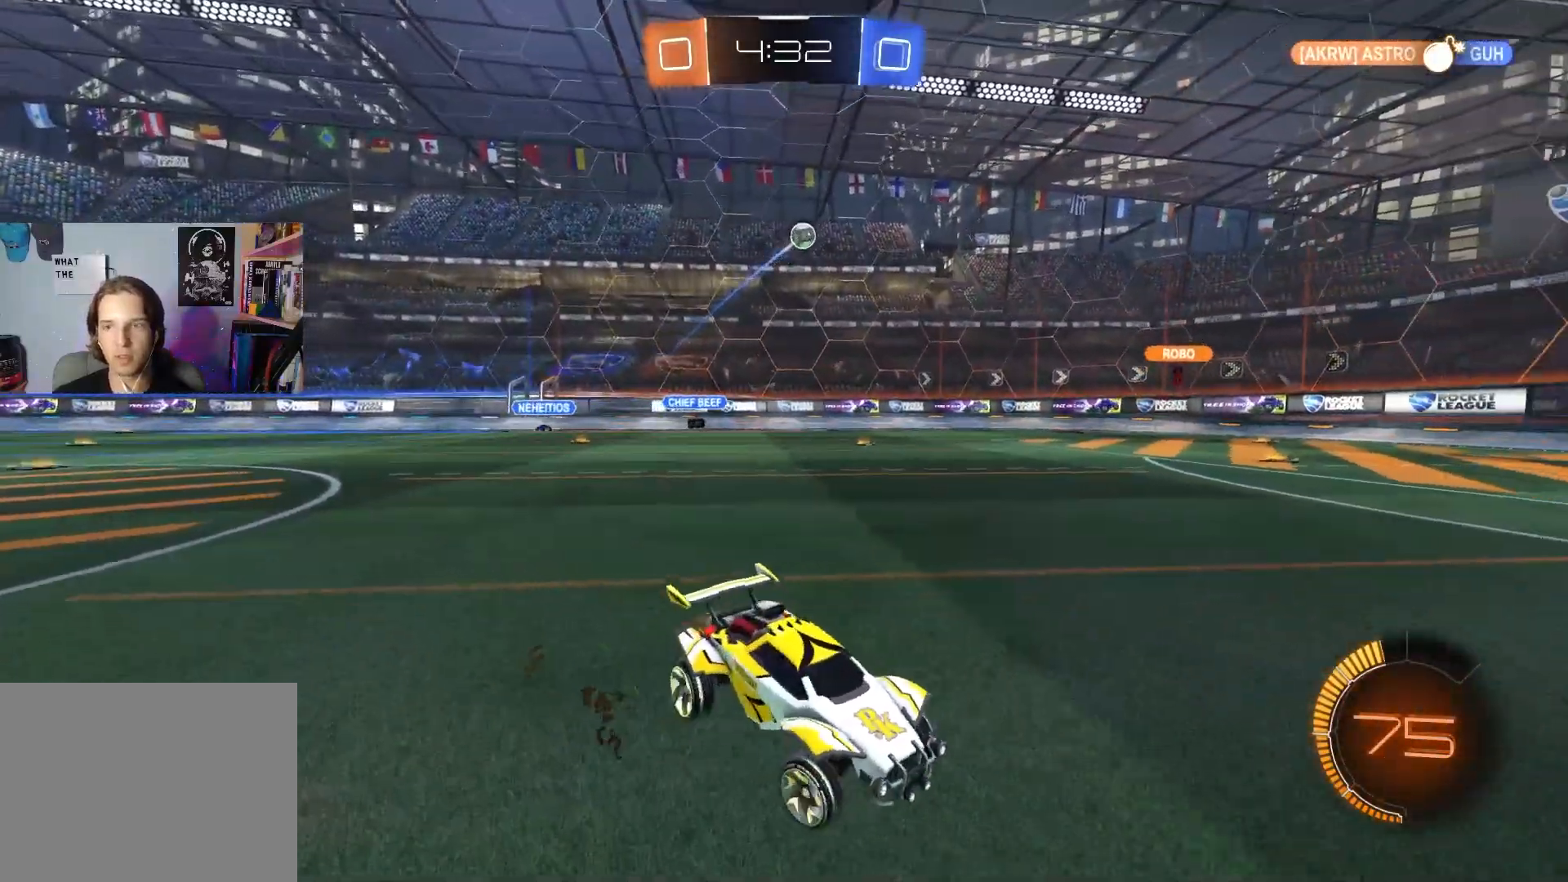
{"buttons": ["R2"], "left_stick": "left", "right_stick": "center", "events": [[50, "left_stick", "center"], [133, "left_stick", "left"]]}
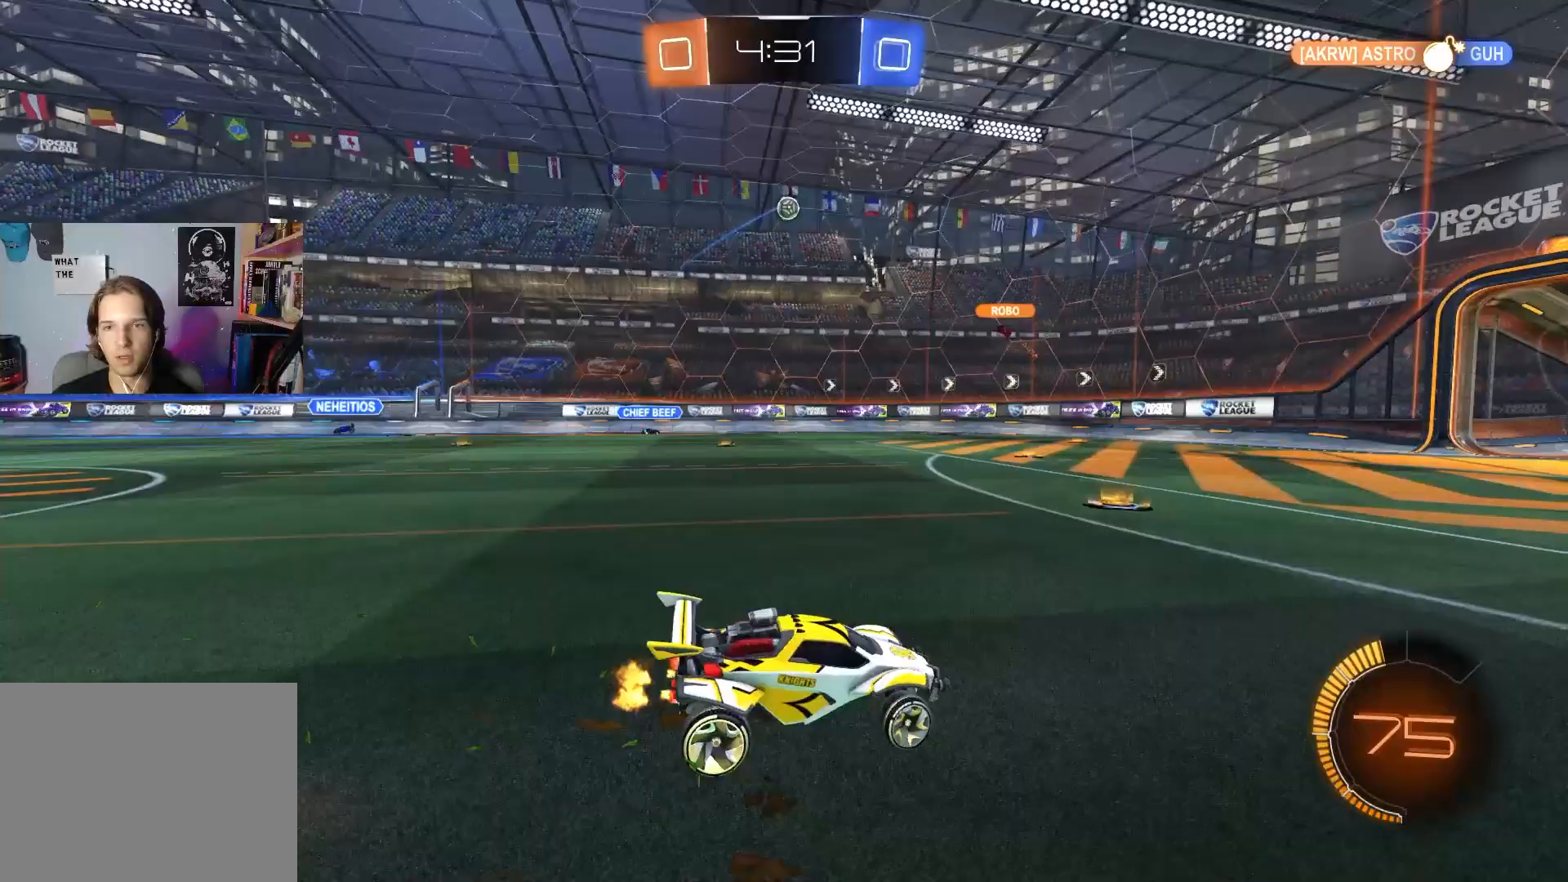
{"buttons": ["R2"], "left_stick": "center", "right_stick": "center", "events": [[483, "left_stick", "center"]]}
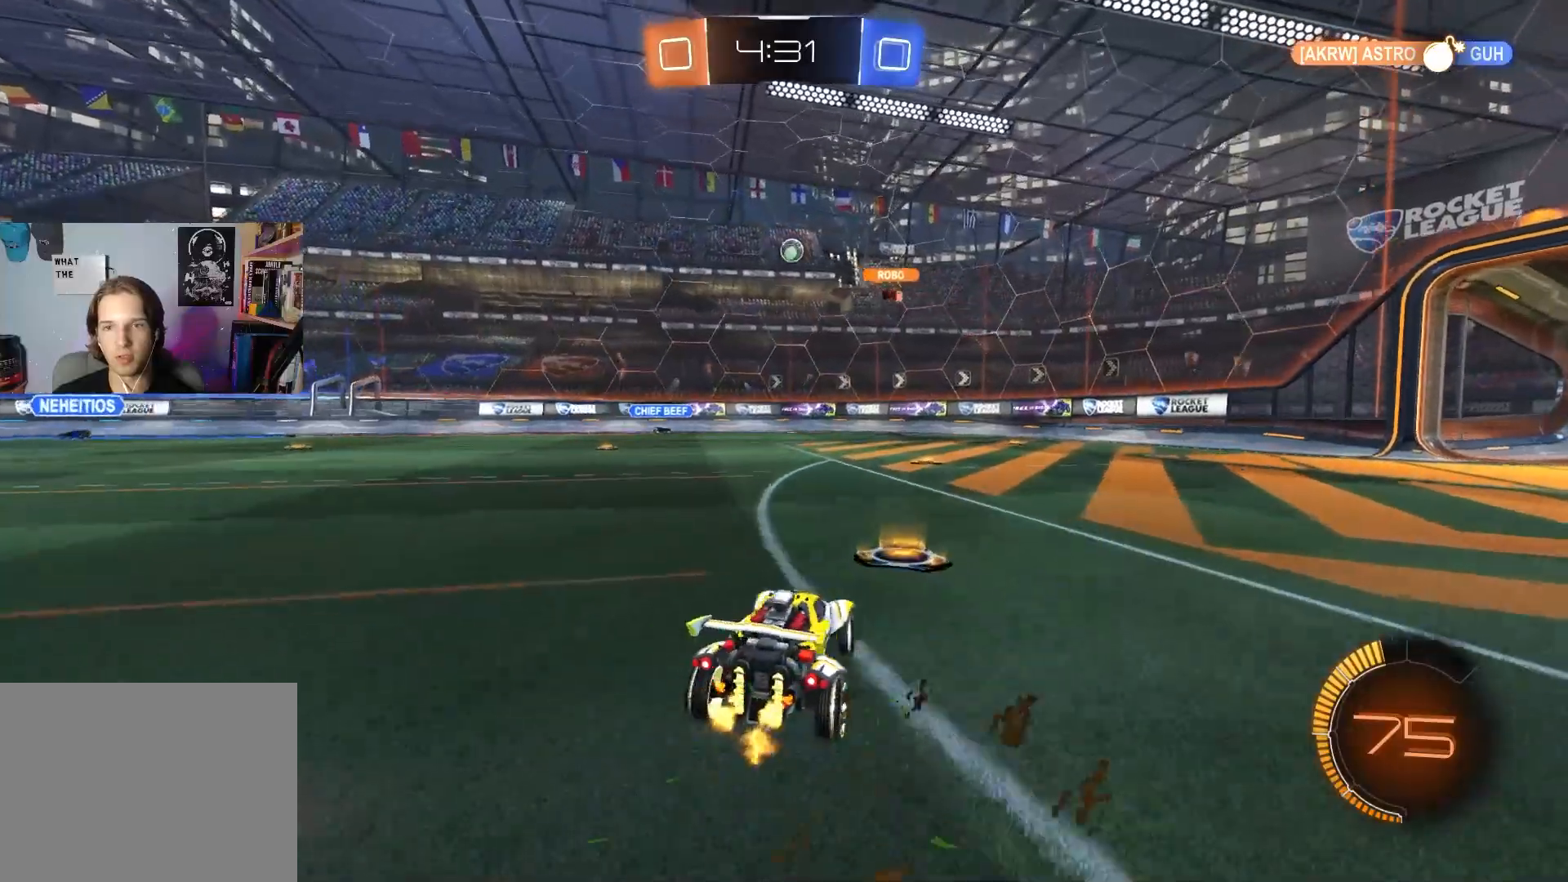
{"buttons": ["CIRCLE", "R2"], "left_stick": "center", "right_stick": "center", "events": [[33, "CIRCLE", "down"], [33, "left_stick", "left"], [450, "left_stick", "center"]]}
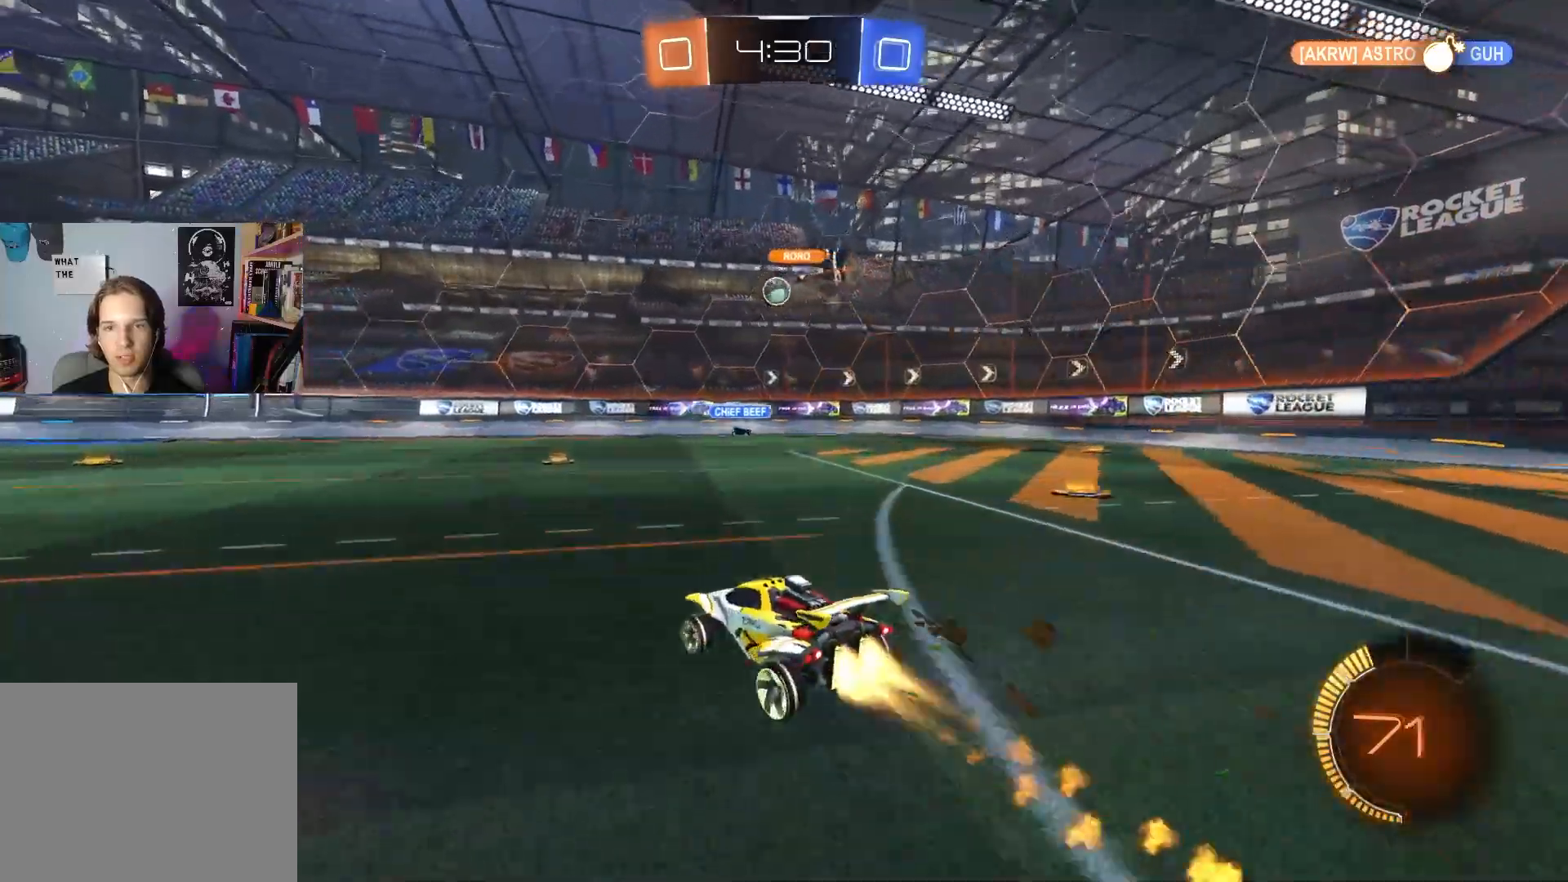
{"buttons": ["CROSS", "R2"], "left_stick": "down-left", "right_stick": "center", "events": [[83, "left_stick", "left"], [167, "left_stick", "right"], [267, "CIRCLE", "up"], [317, "left_stick", "center"], [450, "CROSS", "down"], [450, "left_stick", "down-left"]]}
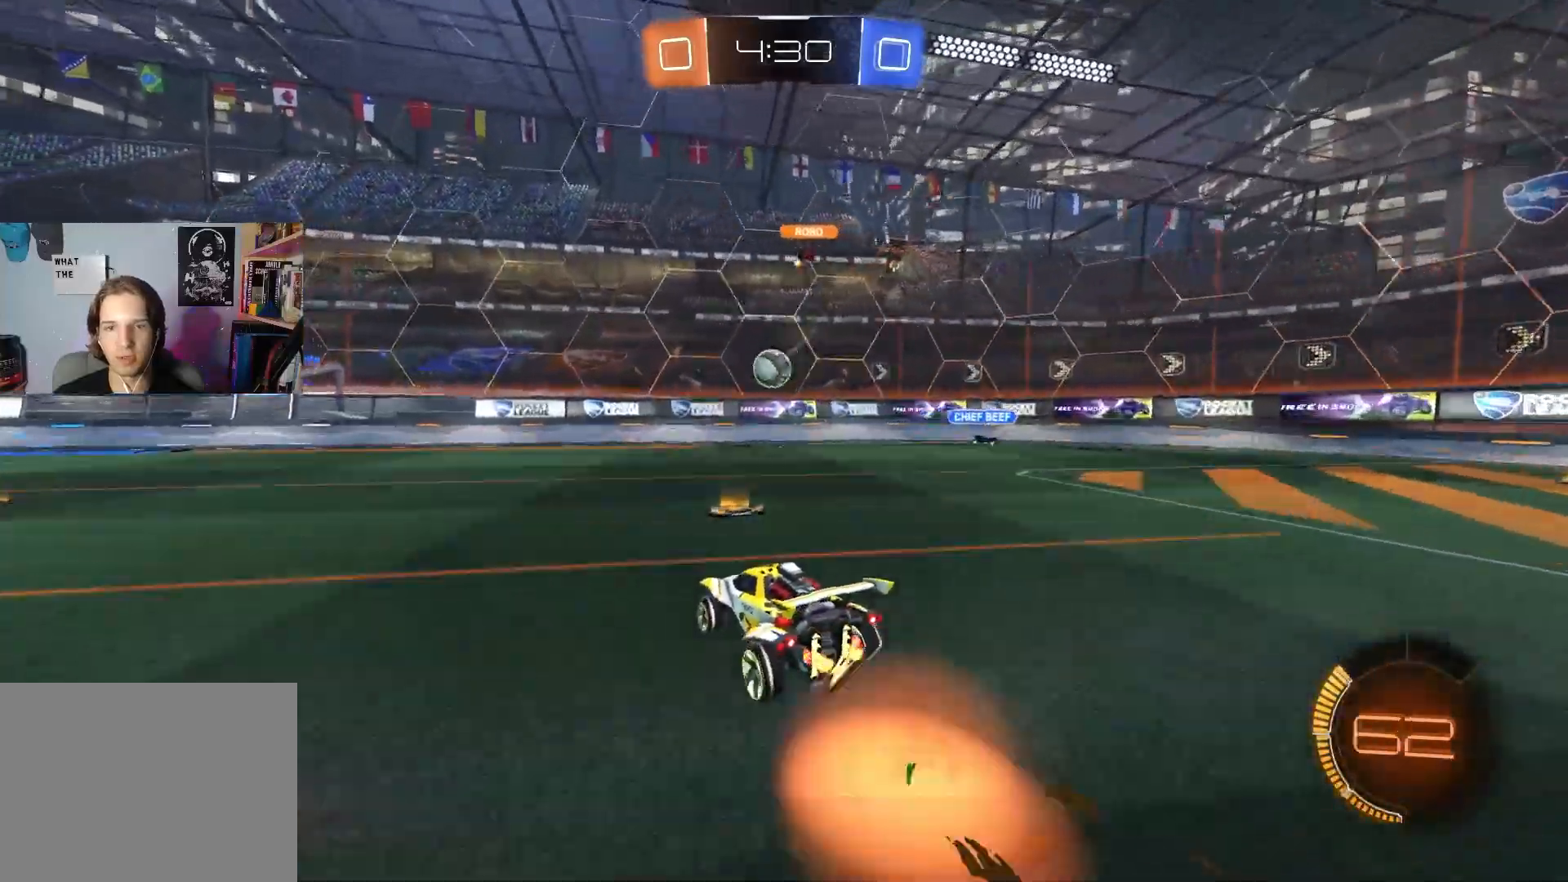
{"buttons": ["CIRCLE", "R2"], "left_stick": "center", "right_stick": "center", "events": [[83, "left_stick", "center"], [100, "CROSS", "up"], [133, "CROSS", "down"], [167, "left_stick", "down-left"], [183, "CIRCLE", "down"], [233, "left_stick", "down"], [283, "CROSS", "up"], [300, "CIRCLE", "up"], [300, "L1", "down"], [383, "left_stick", "left"], [417, "CIRCLE", "down"], [450, "L1", "up"], [483, "left_stick", "center"]]}
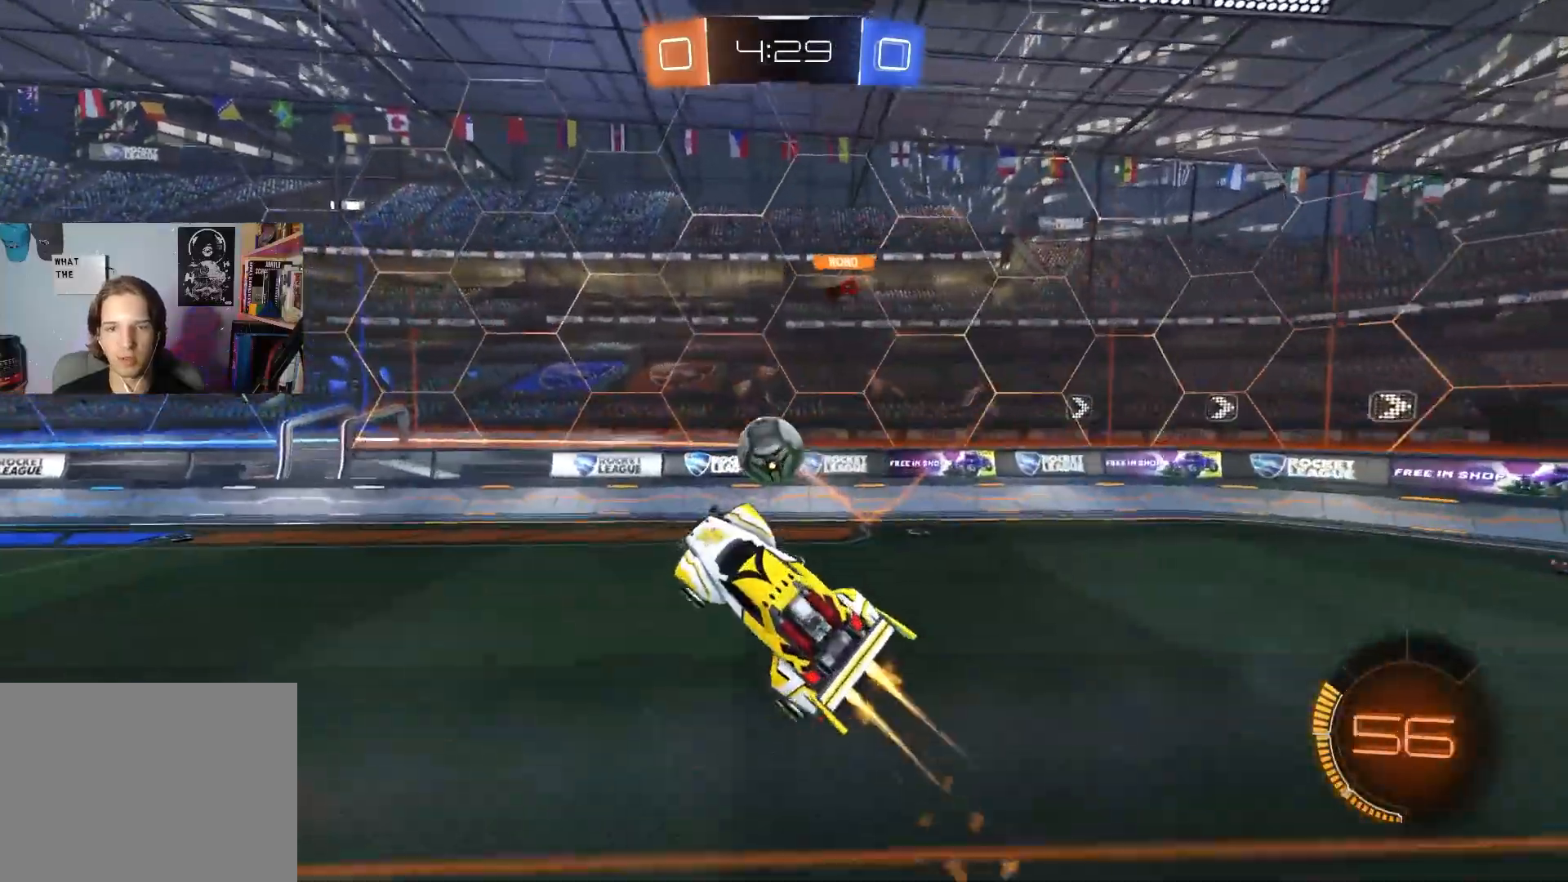
{"buttons": ["CIRCLE", "R2"], "left_stick": "up", "right_stick": "center", "events": [[33, "CIRCLE", "up"], [83, "L1", "down"], [100, "CIRCLE", "down"], [133, "L1", "up"], [150, "left_stick", "up-right"], [183, "CIRCLE", "up"], [250, "CIRCLE", "down"], [250, "left_stick", "left"], [333, "CIRCLE", "up"], [483, "CIRCLE", "down"], [500, "left_stick", "up"]]}
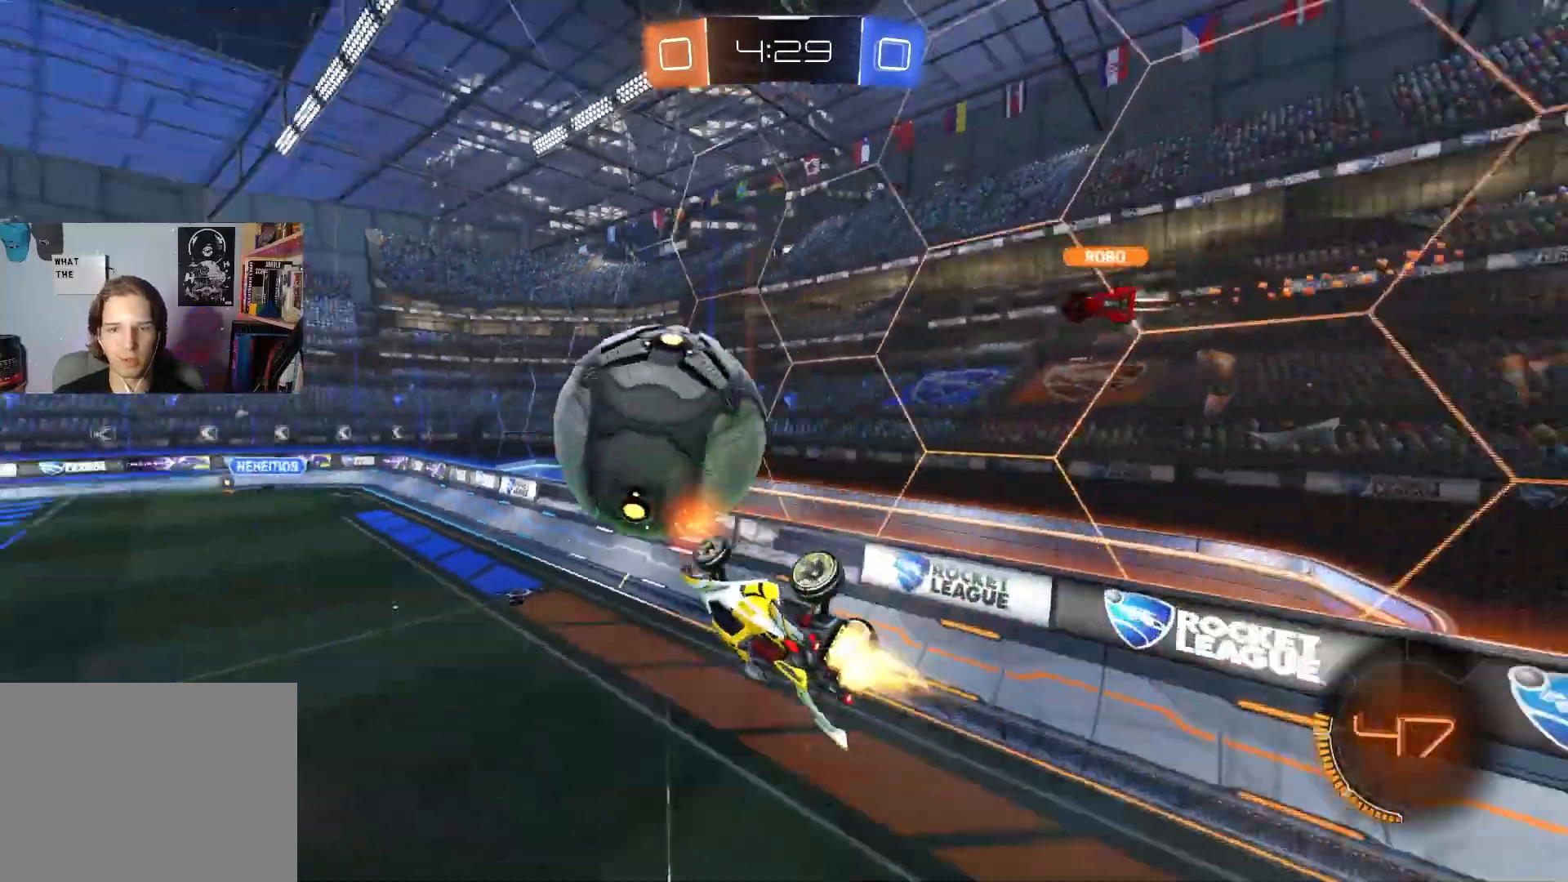
{"buttons": ["CIRCLE", "R2"], "left_stick": "left", "right_stick": "center", "events": [[67, "R1", "down"], [217, "left_stick", "up-right"], [300, "L1", "down"], [367, "L1", "up"], [367, "R1", "up"], [483, "left_stick", "left"]]}
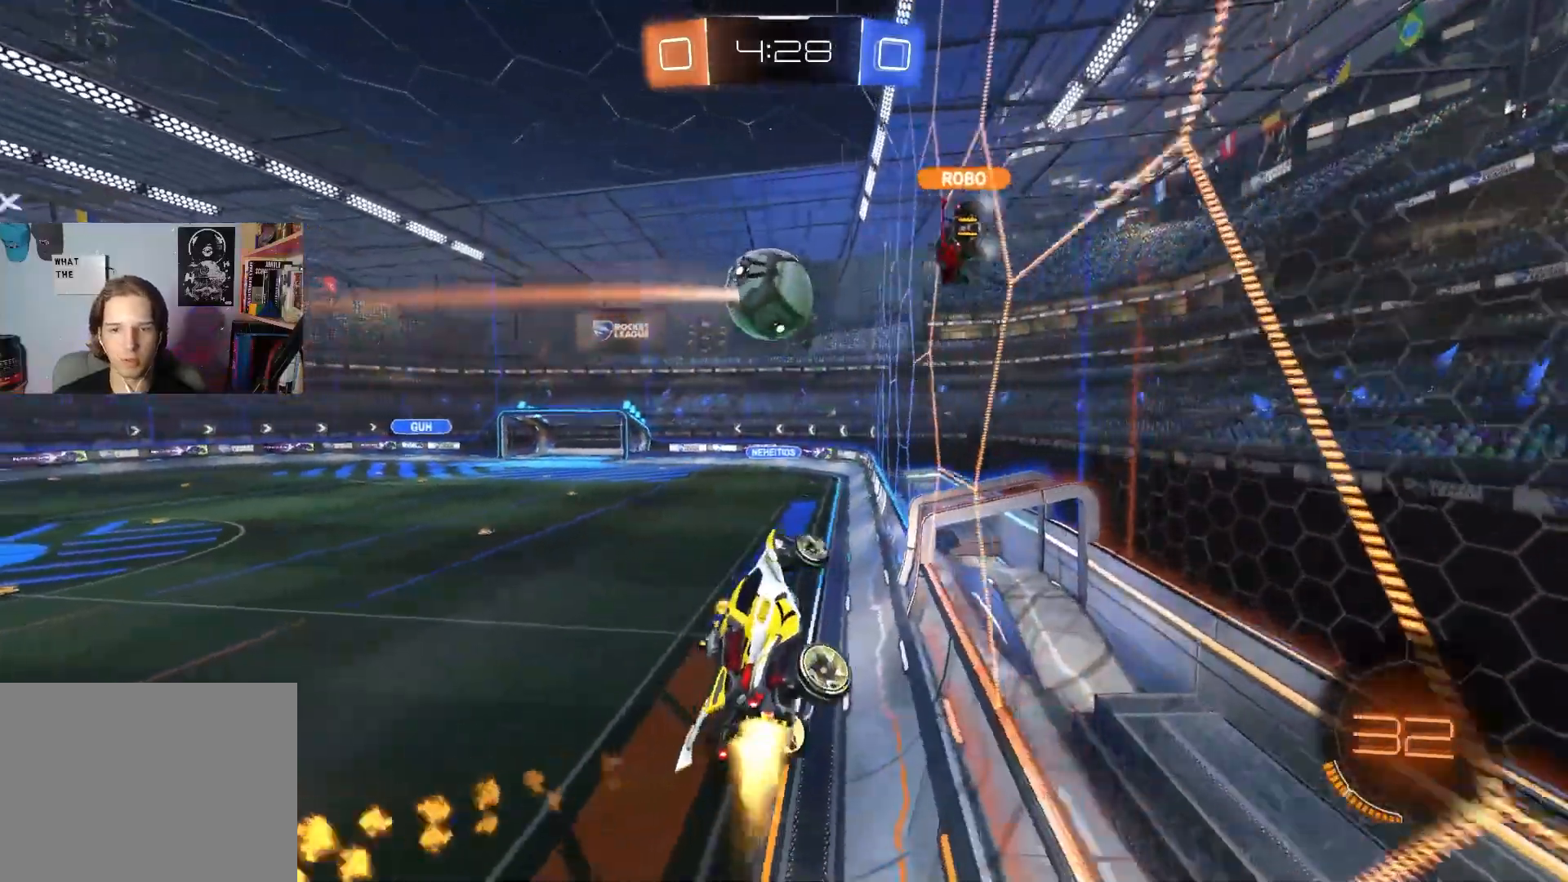
{"buttons": ["L1", "R2"], "left_stick": "left", "right_stick": "center", "events": [[183, "CIRCLE", "up"], [450, "L1", "down"]]}
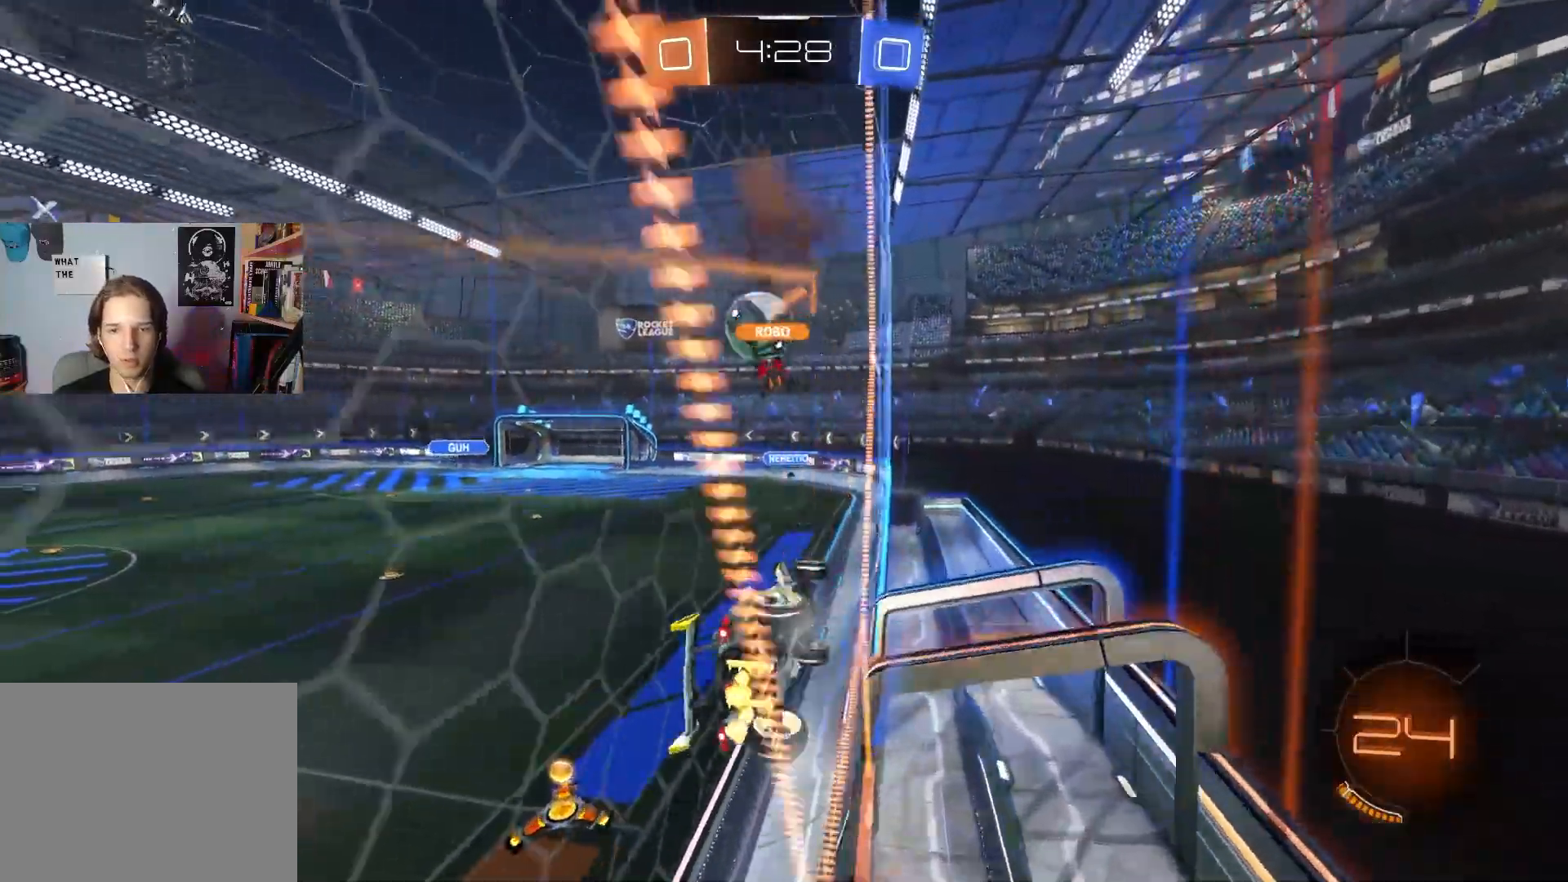
{"buttons": ["R2"], "left_stick": "left", "right_stick": "center", "events": [[83, "L1", "up"]]}
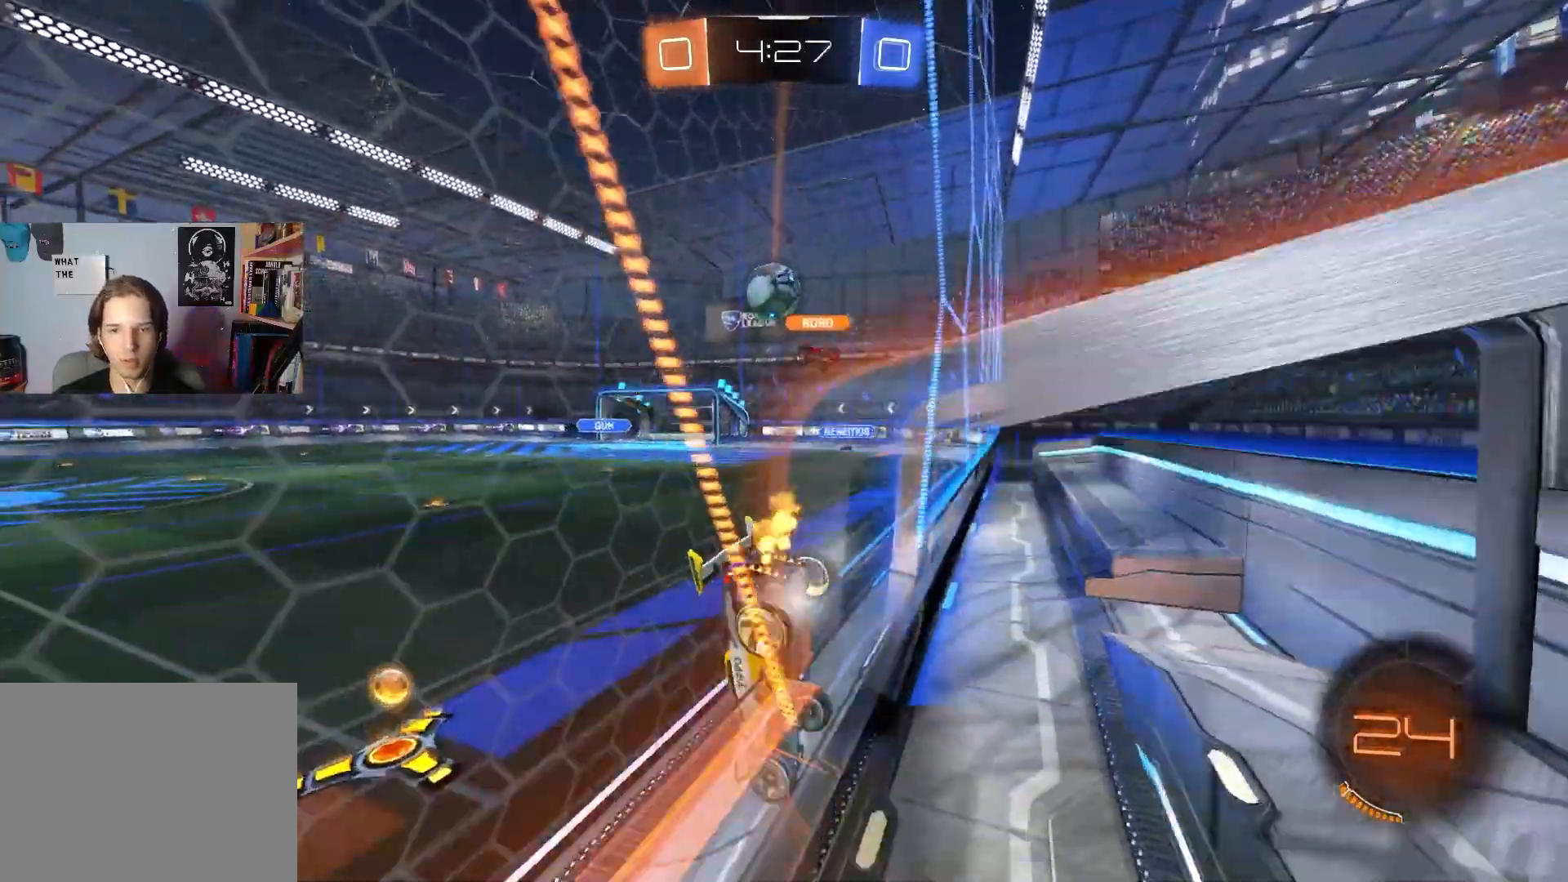
{"buttons": ["R2"], "left_stick": "right", "right_stick": "center", "events": [[33, "left_stick", "center"], [183, "left_stick", "right"], [317, "left_stick", "center"], [400, "left_stick", "right"]]}
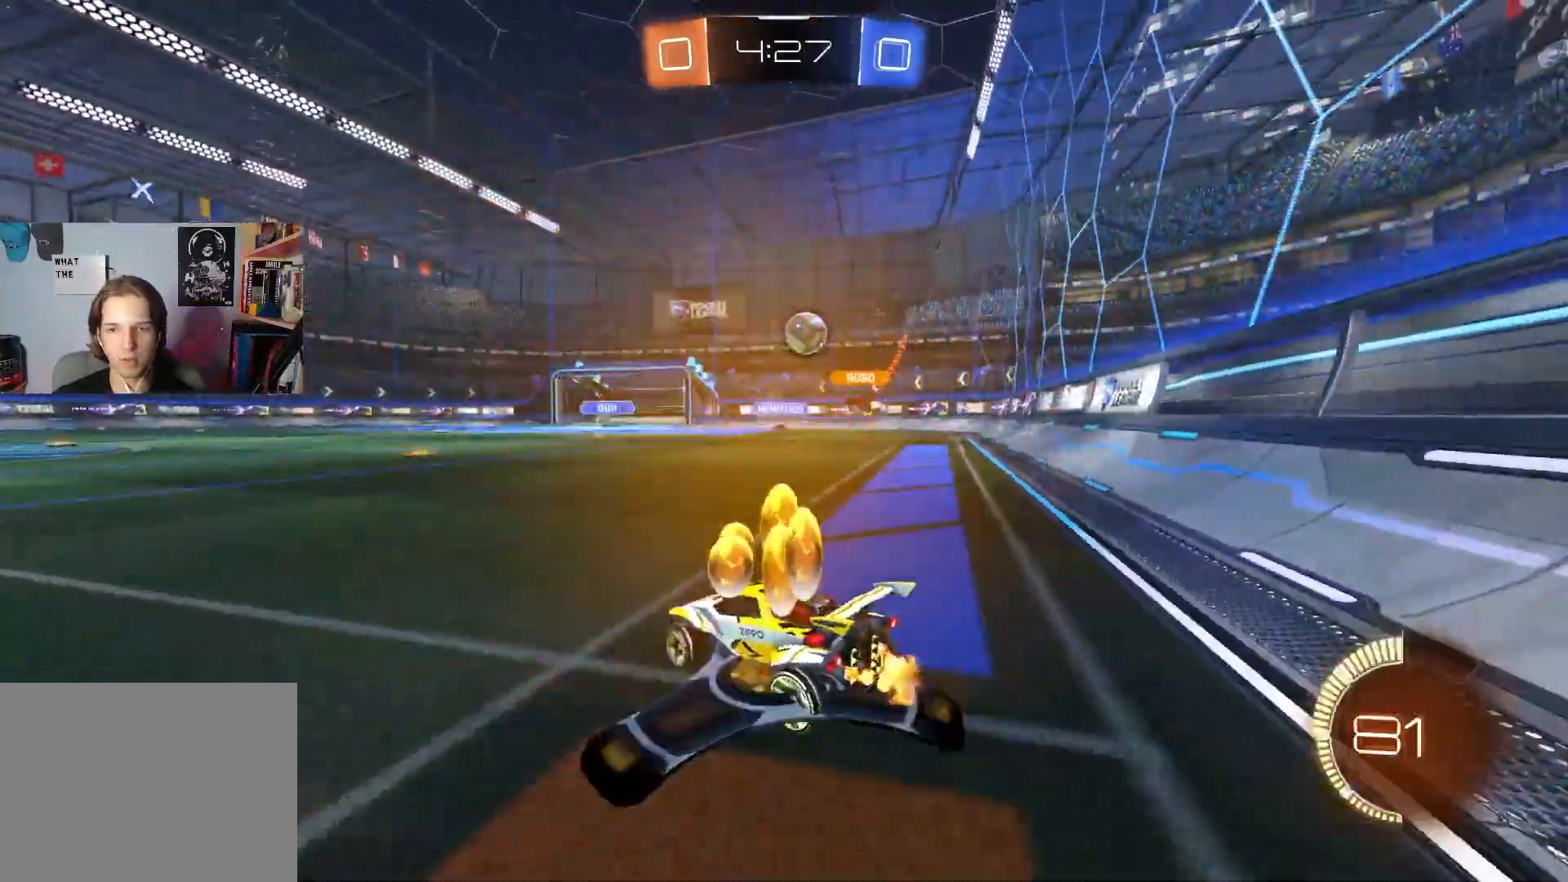
{"buttons": ["R2"], "left_stick": "center", "right_stick": "center", "events": [[50, "left_stick", "center"], [267, "left_stick", "right"], [400, "left_stick", "center"]]}
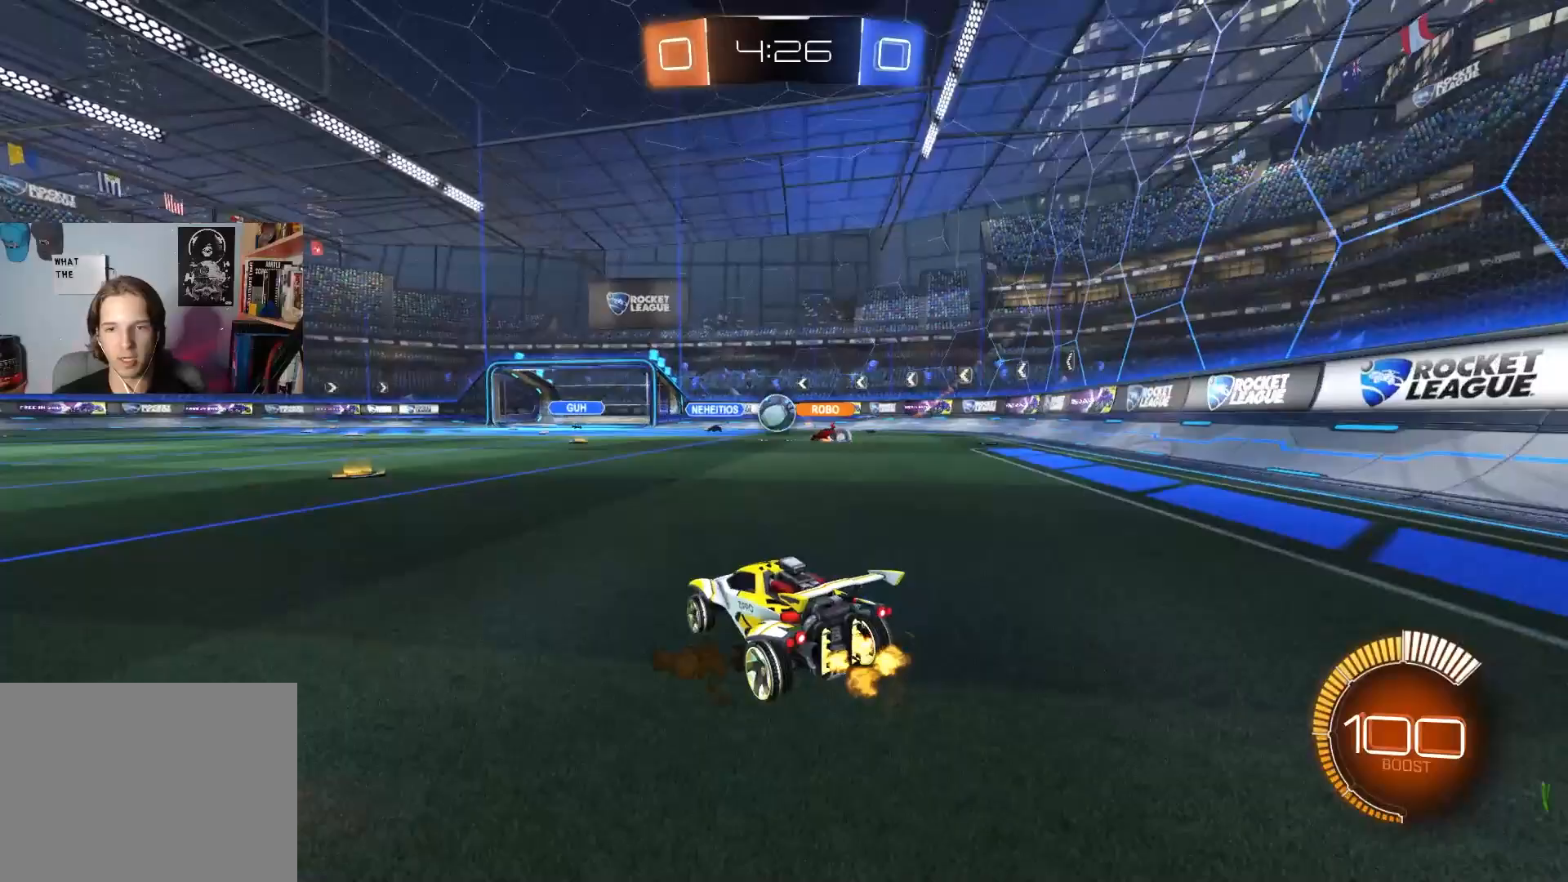
{"buttons": ["CIRCLE", "R2"], "left_stick": "left", "right_stick": "center", "events": [[200, "left_stick", "left"], [333, "CIRCLE", "down"], [333, "left_stick", "center"], [383, "left_stick", "left"]]}